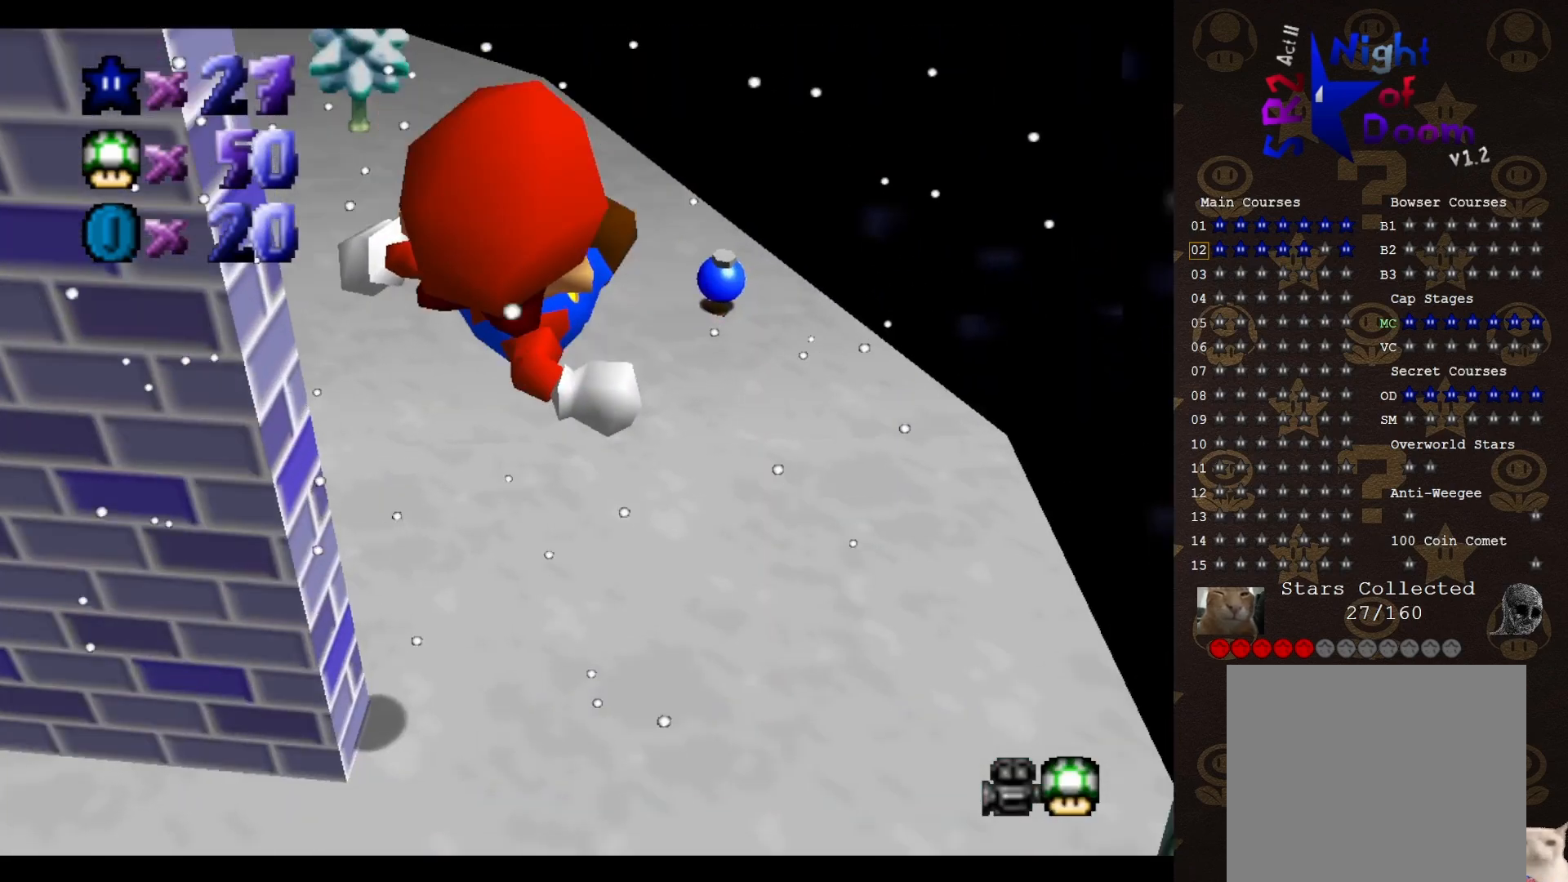
Gameplay with a controller (Nintendo layout); each line is a JSON object with the inputs held at the frame after it. "events" lists button and stick changes between this image and that frame as [ms after this image, input, new state], when the widget could be followed in between. Not read: L3 R1 R3 Z.
{"buttons": [], "left_stick": "up-left", "events": []}
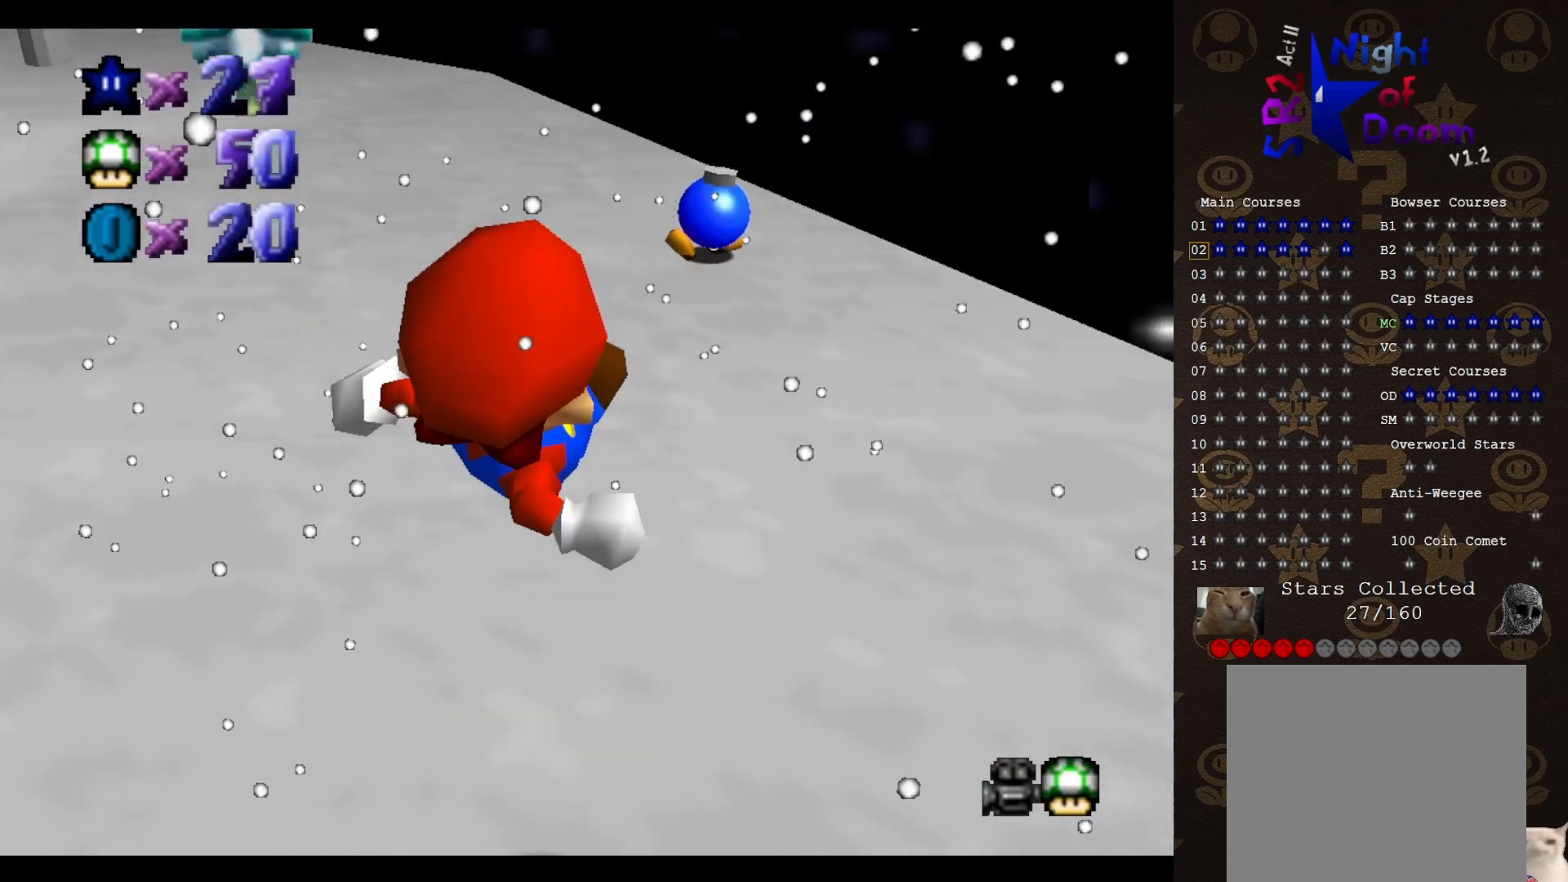
{"buttons": [], "left_stick": "up-left", "events": [[67, "B", "down"], [283, "B", "up"]]}
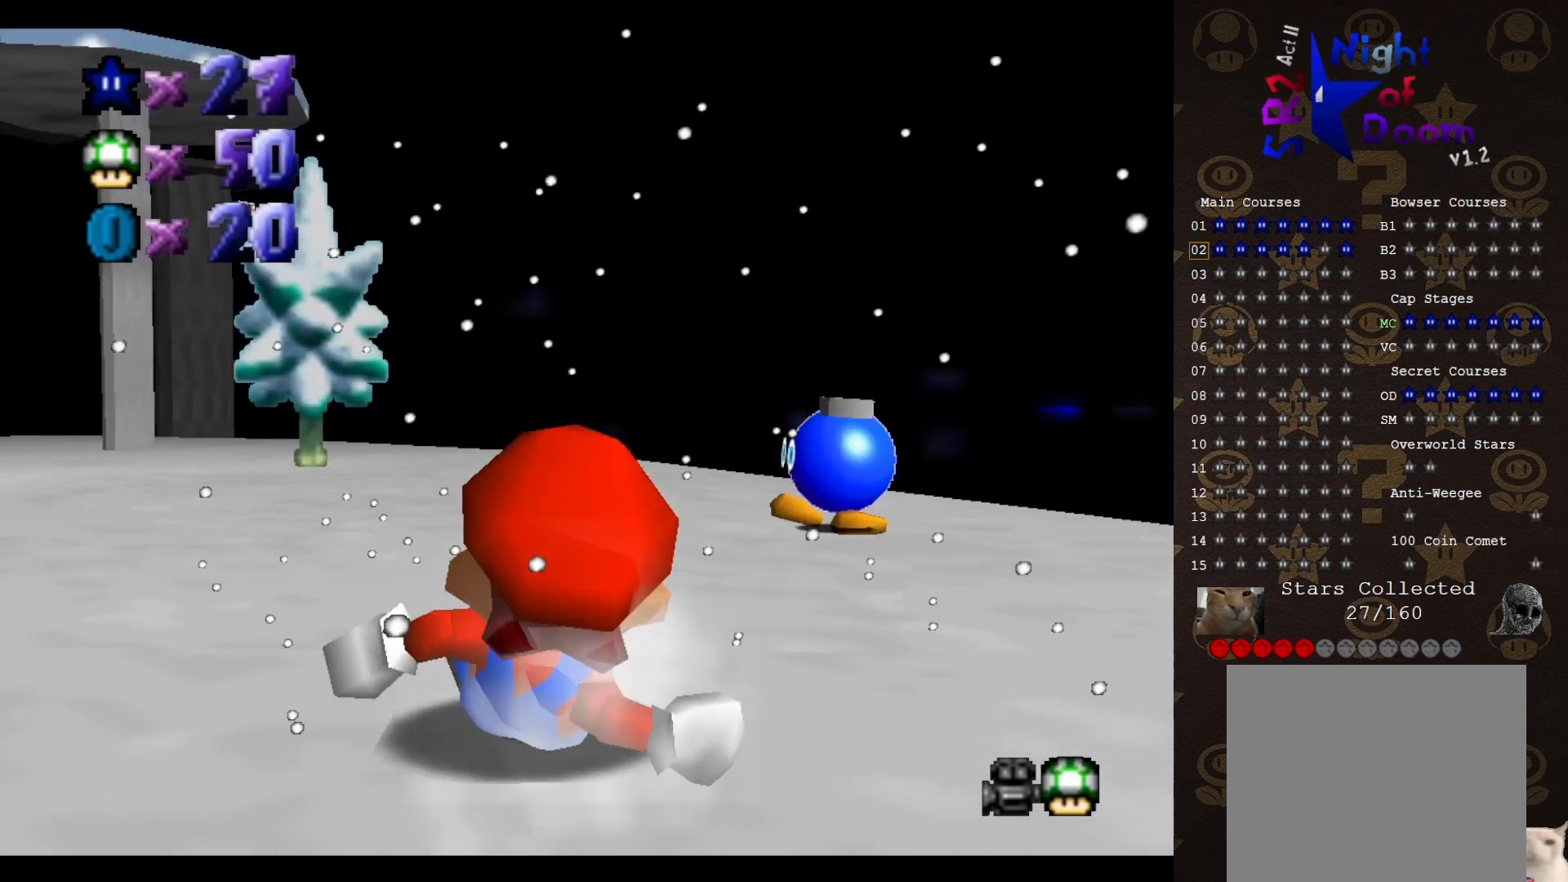
{"buttons": [], "left_stick": "up", "events": [[150, "A", "down"], [150, "left_stick", "up"], [300, "A", "up"]]}
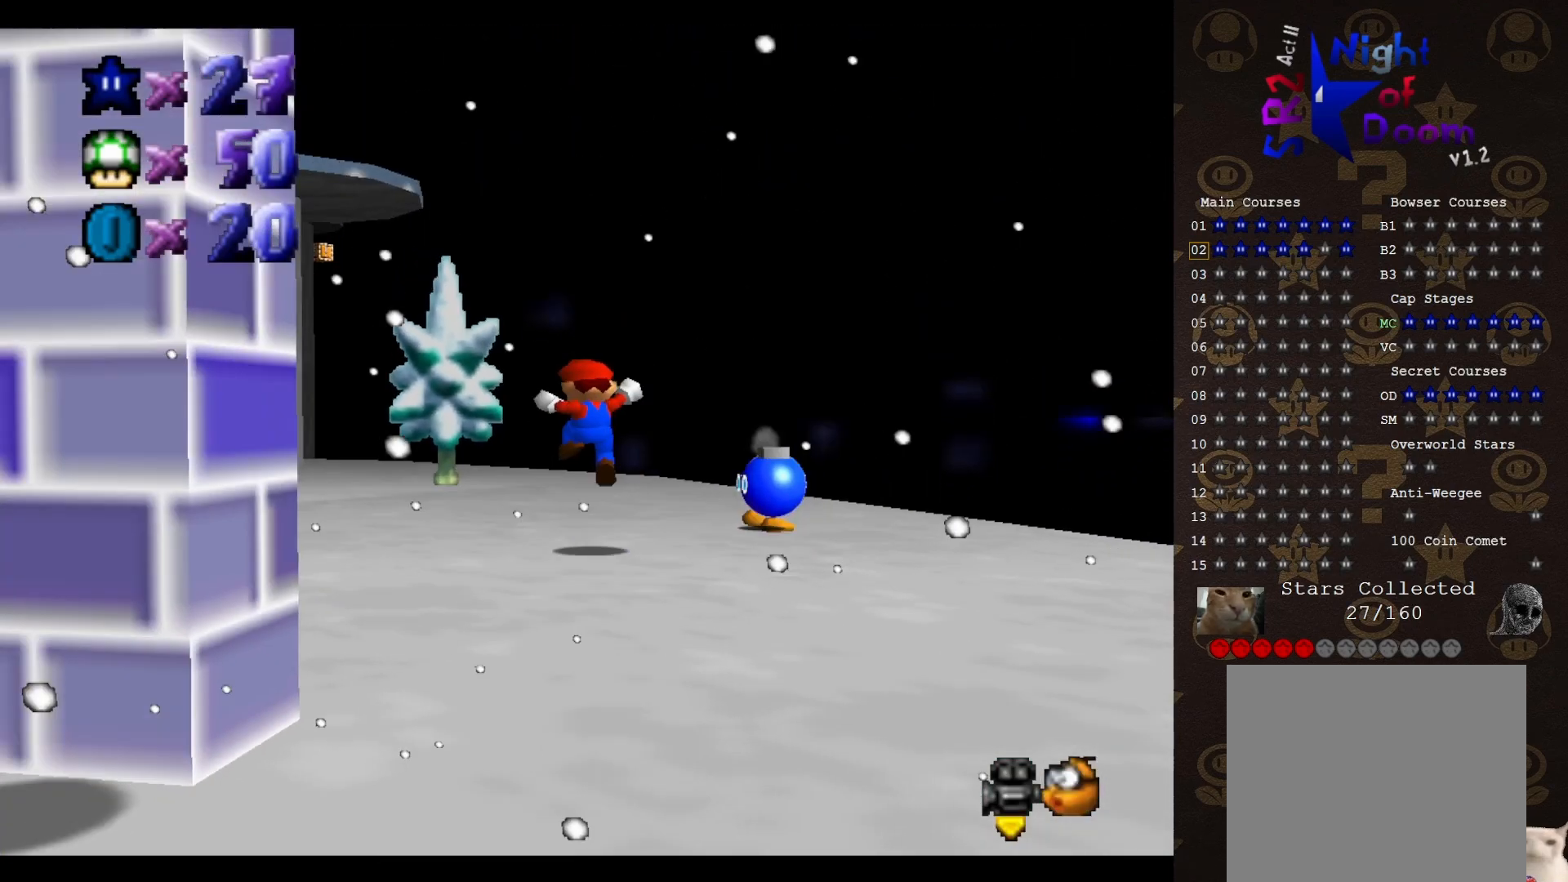
{"buttons": [], "left_stick": "up", "events": []}
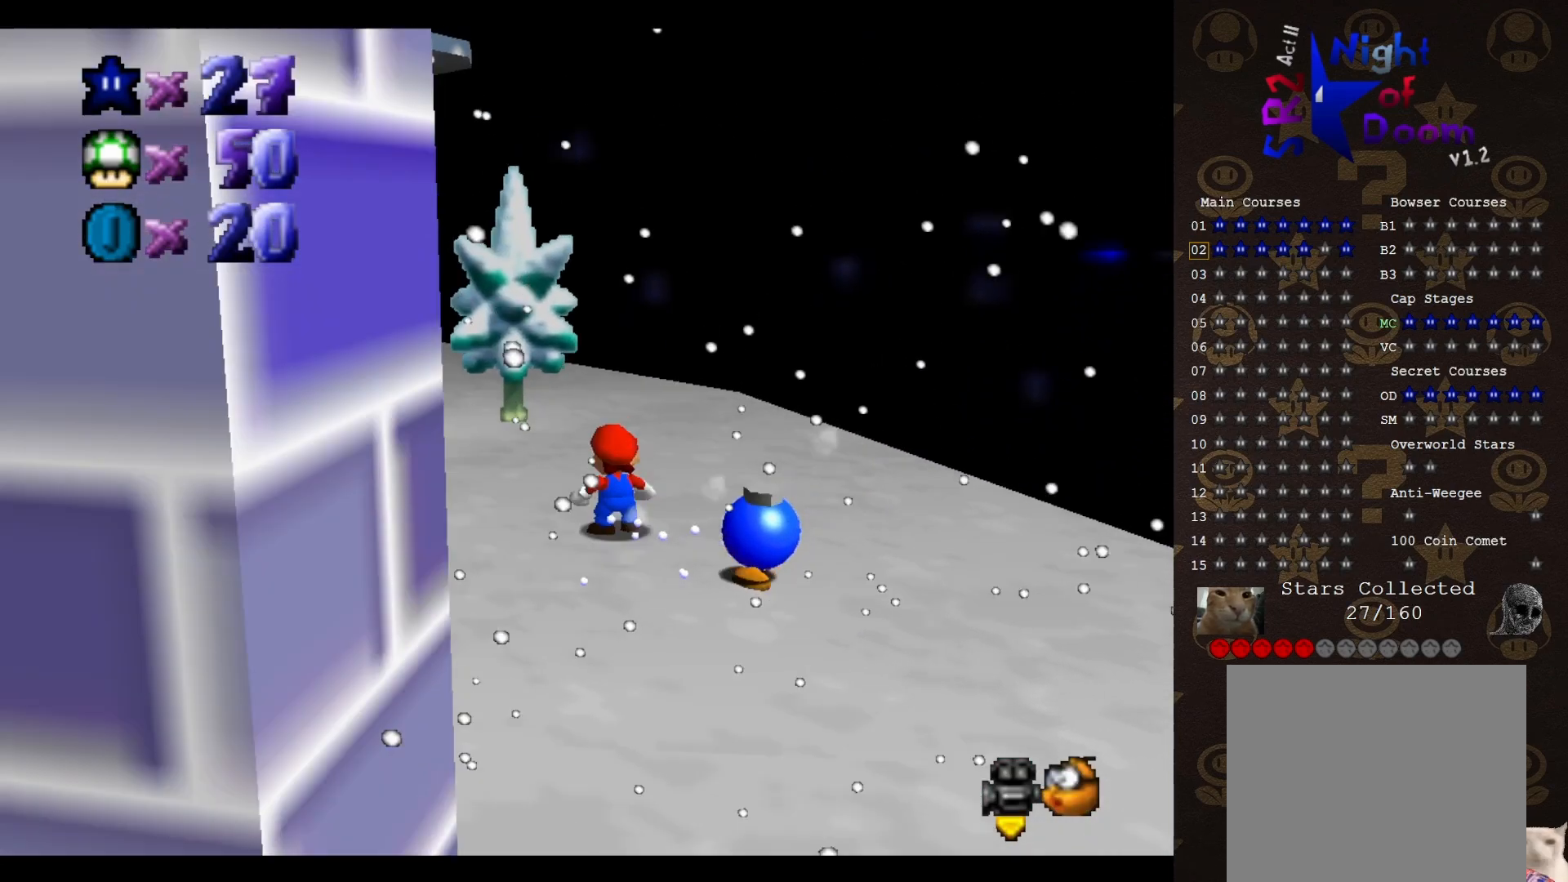
{"buttons": [], "left_stick": "center", "events": [[17, "A", "down"], [233, "A", "up"], [233, "left_stick", "up-right"], [333, "C_RIGHT", "down"], [400, "C_RIGHT", "up"], [483, "left_stick", "center"]]}
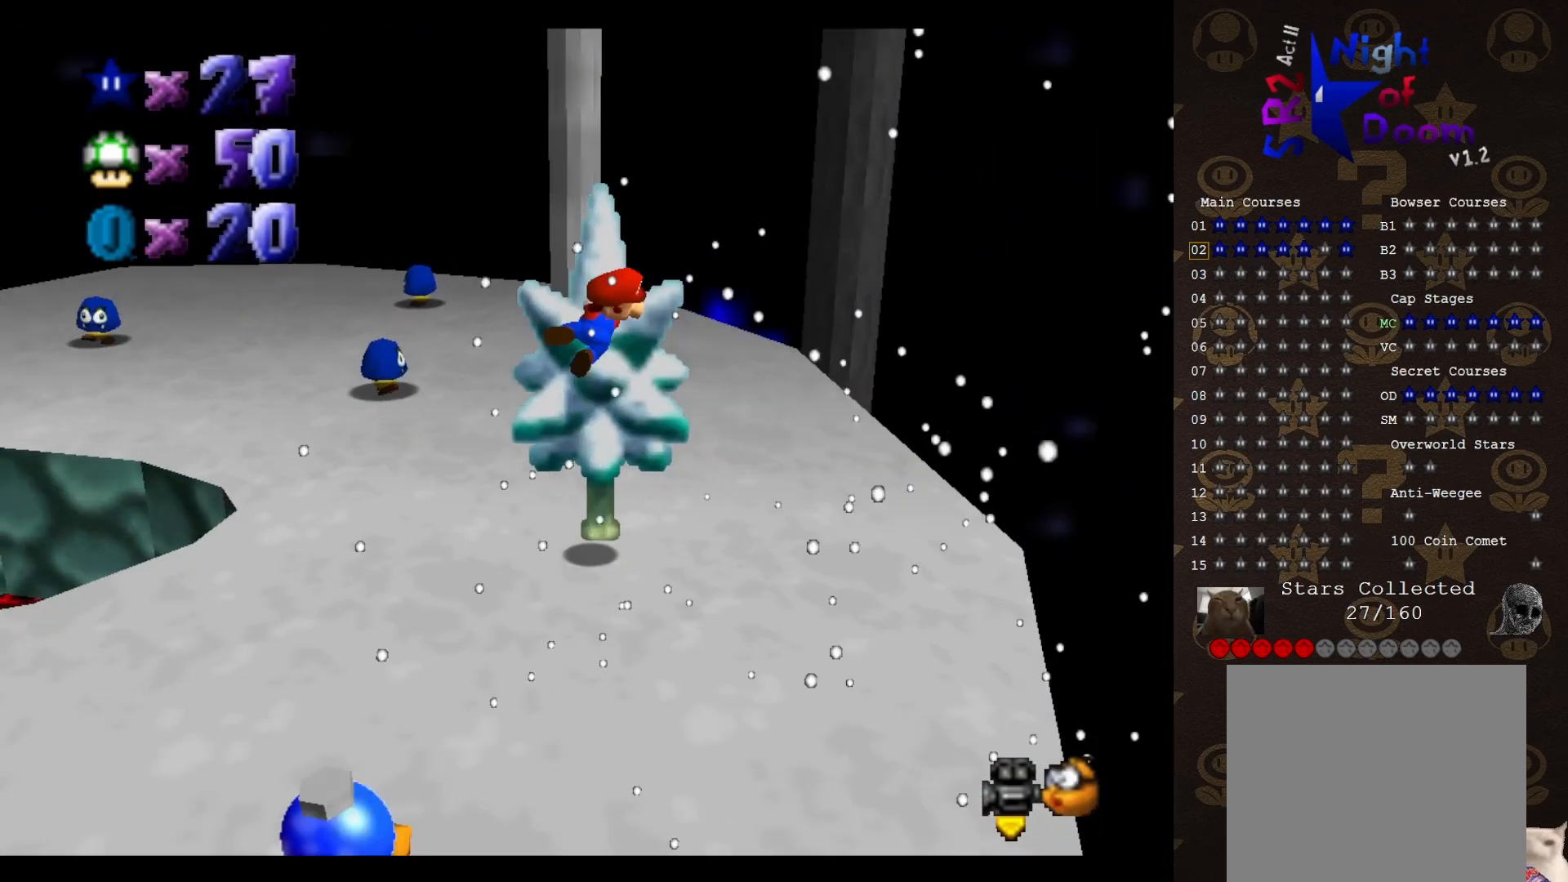
{"buttons": [], "left_stick": "up", "events": [[367, "left_stick", "up"]]}
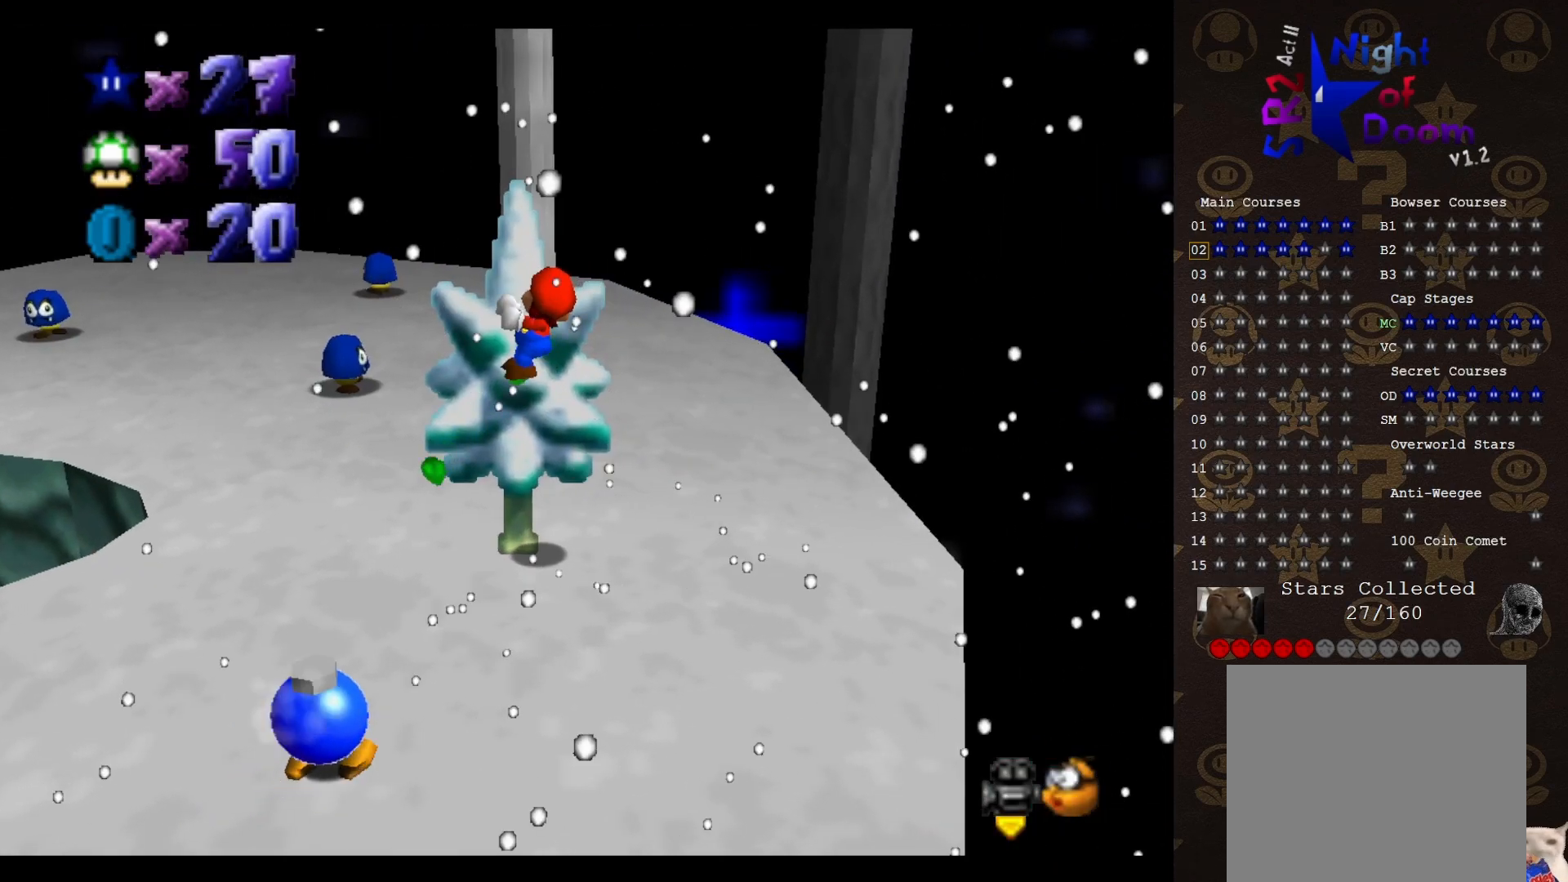
{"buttons": [], "left_stick": "up", "events": []}
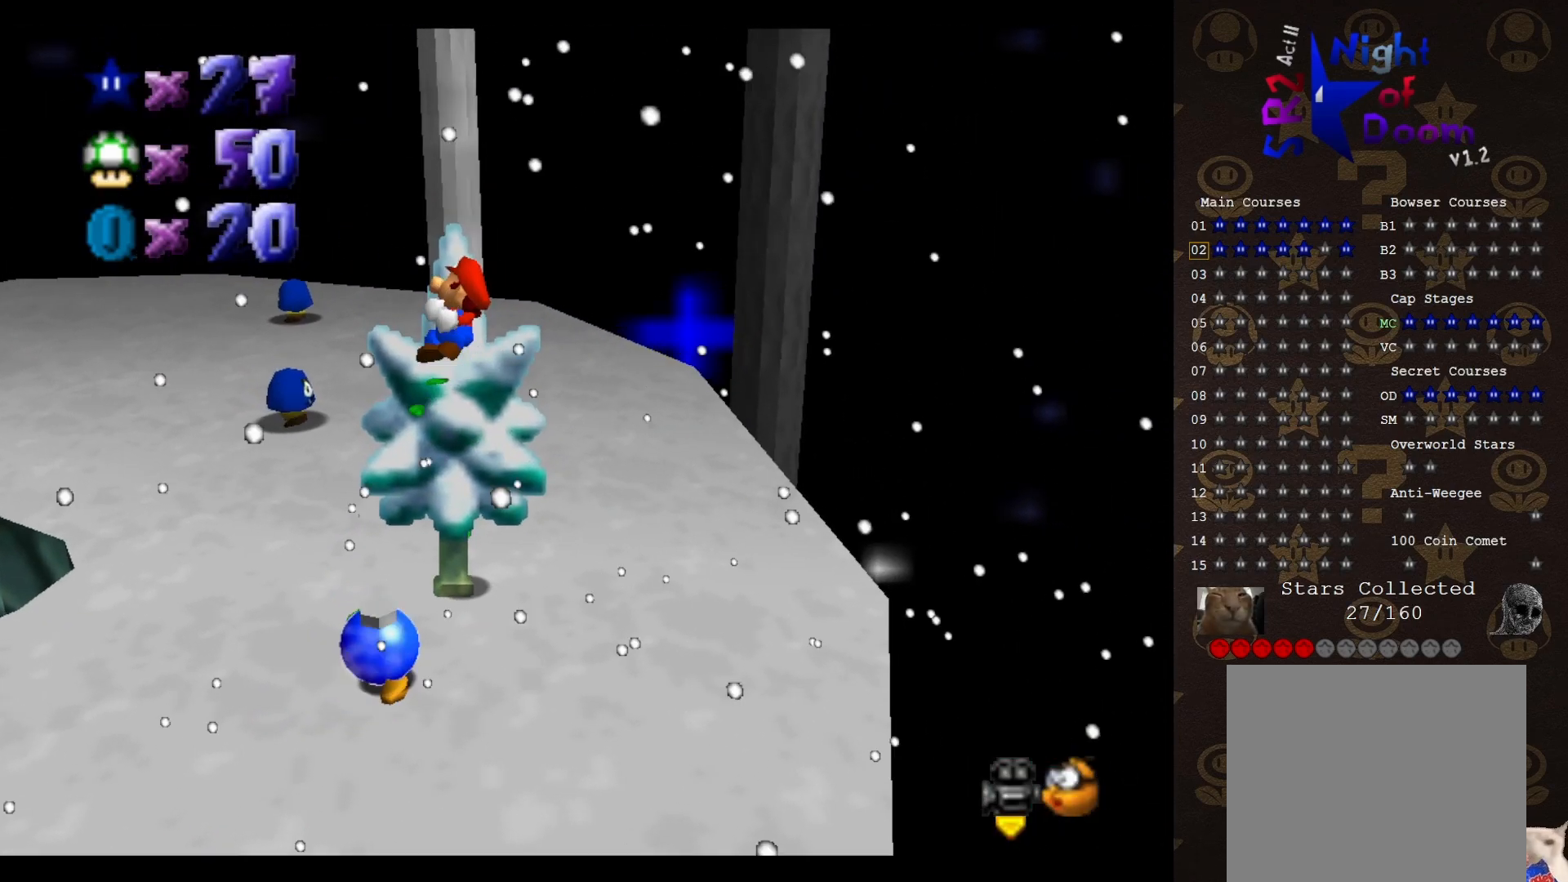
{"buttons": ["A"], "left_stick": "up", "events": [[433, "A", "down"]]}
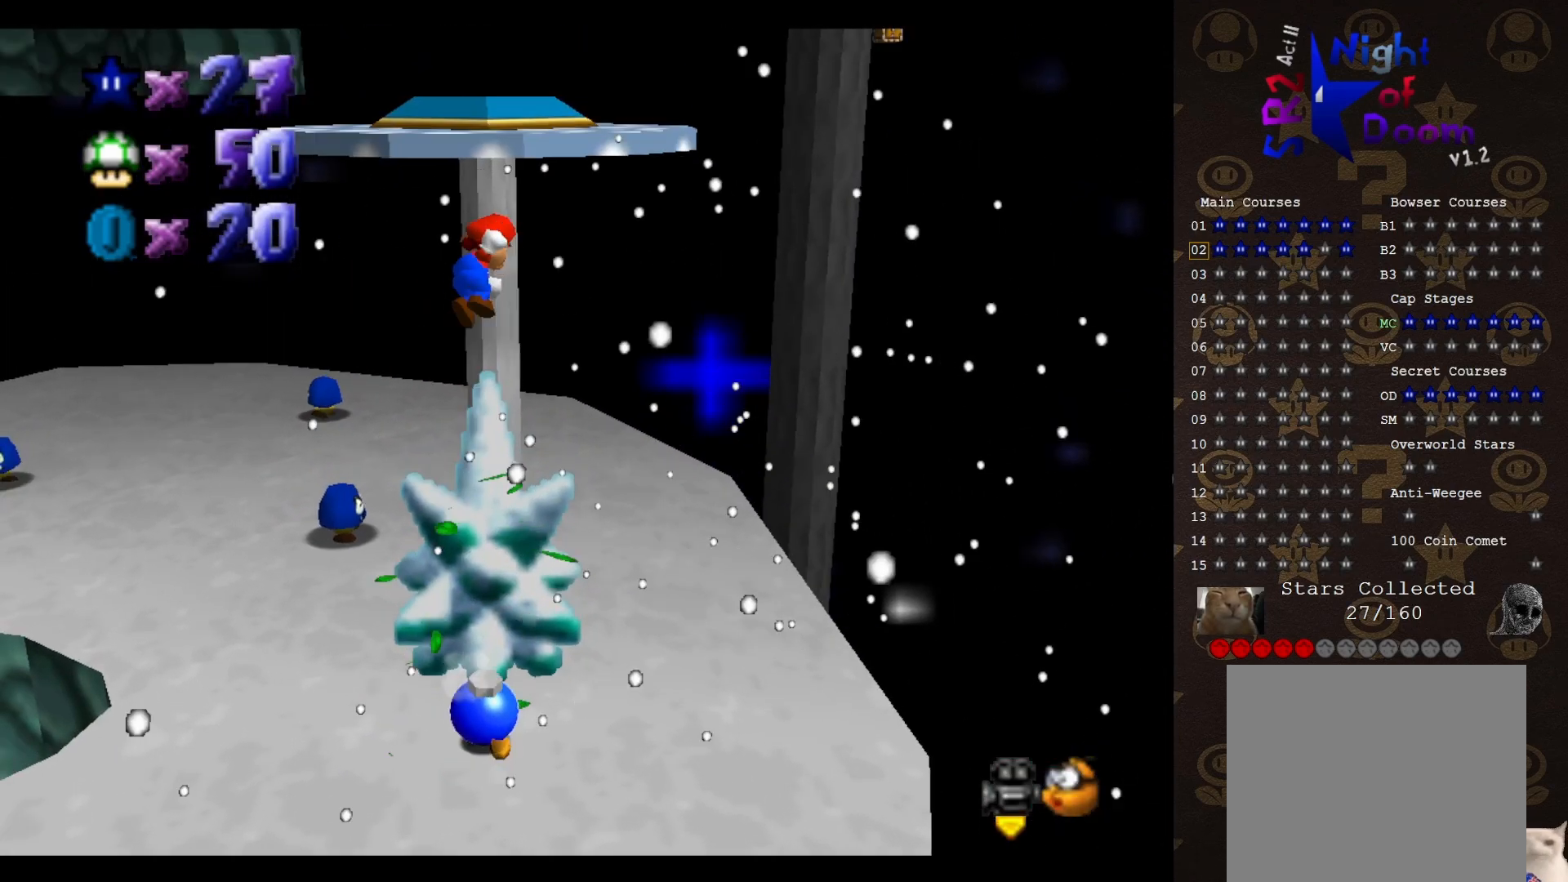
{"buttons": ["A"], "left_stick": "up", "events": []}
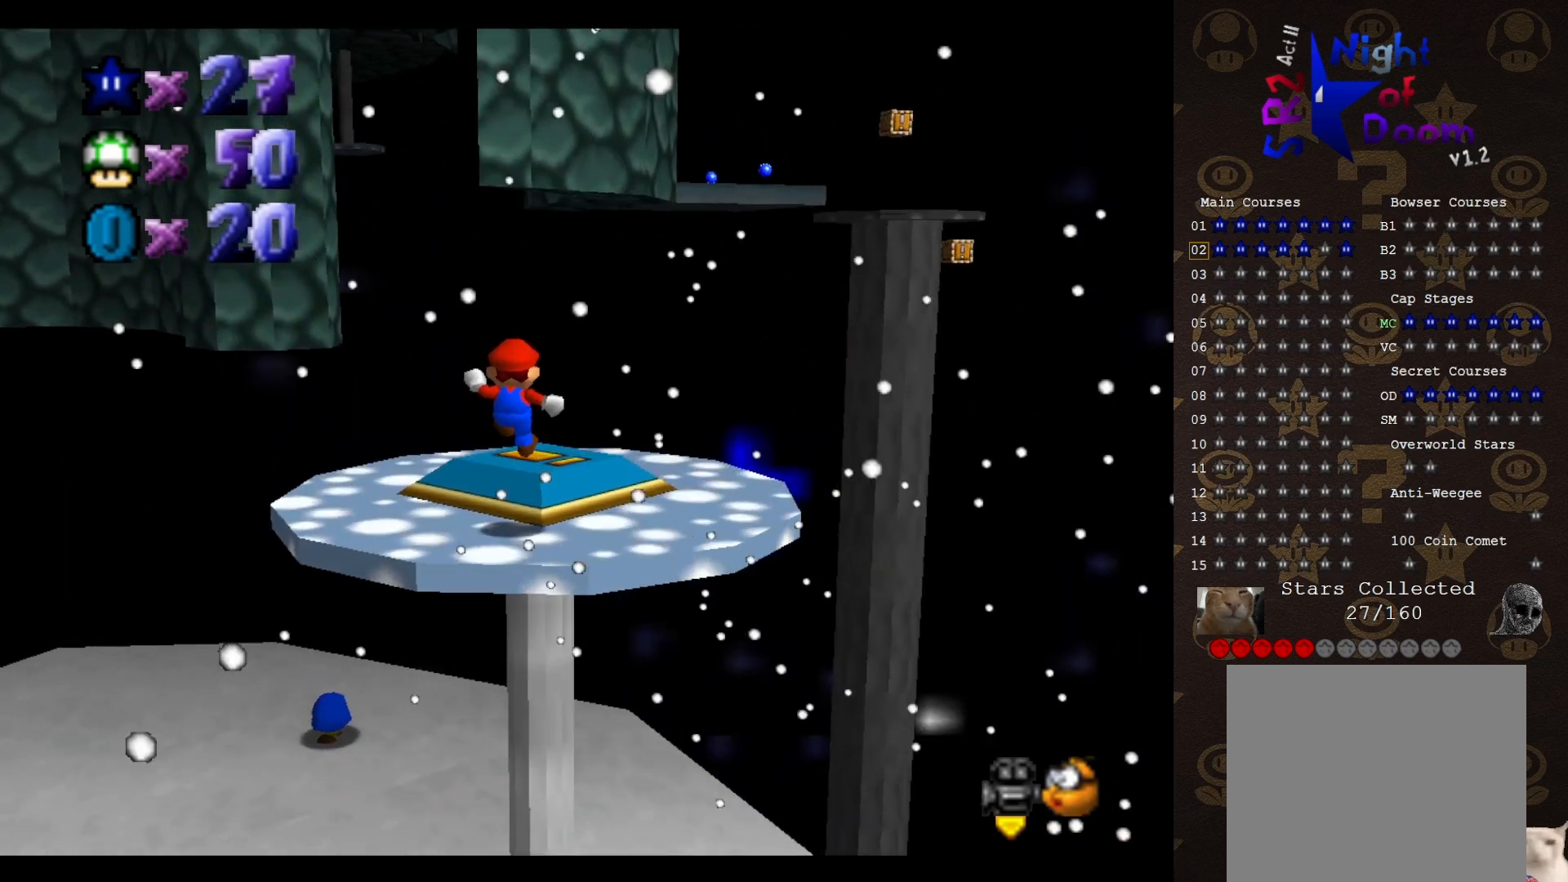
{"buttons": [], "left_stick": "center", "events": [[67, "A", "up"], [150, "left_stick", "center"], [350, "DPAD_DOWN", "down"], [500, "DPAD_DOWN", "up"]]}
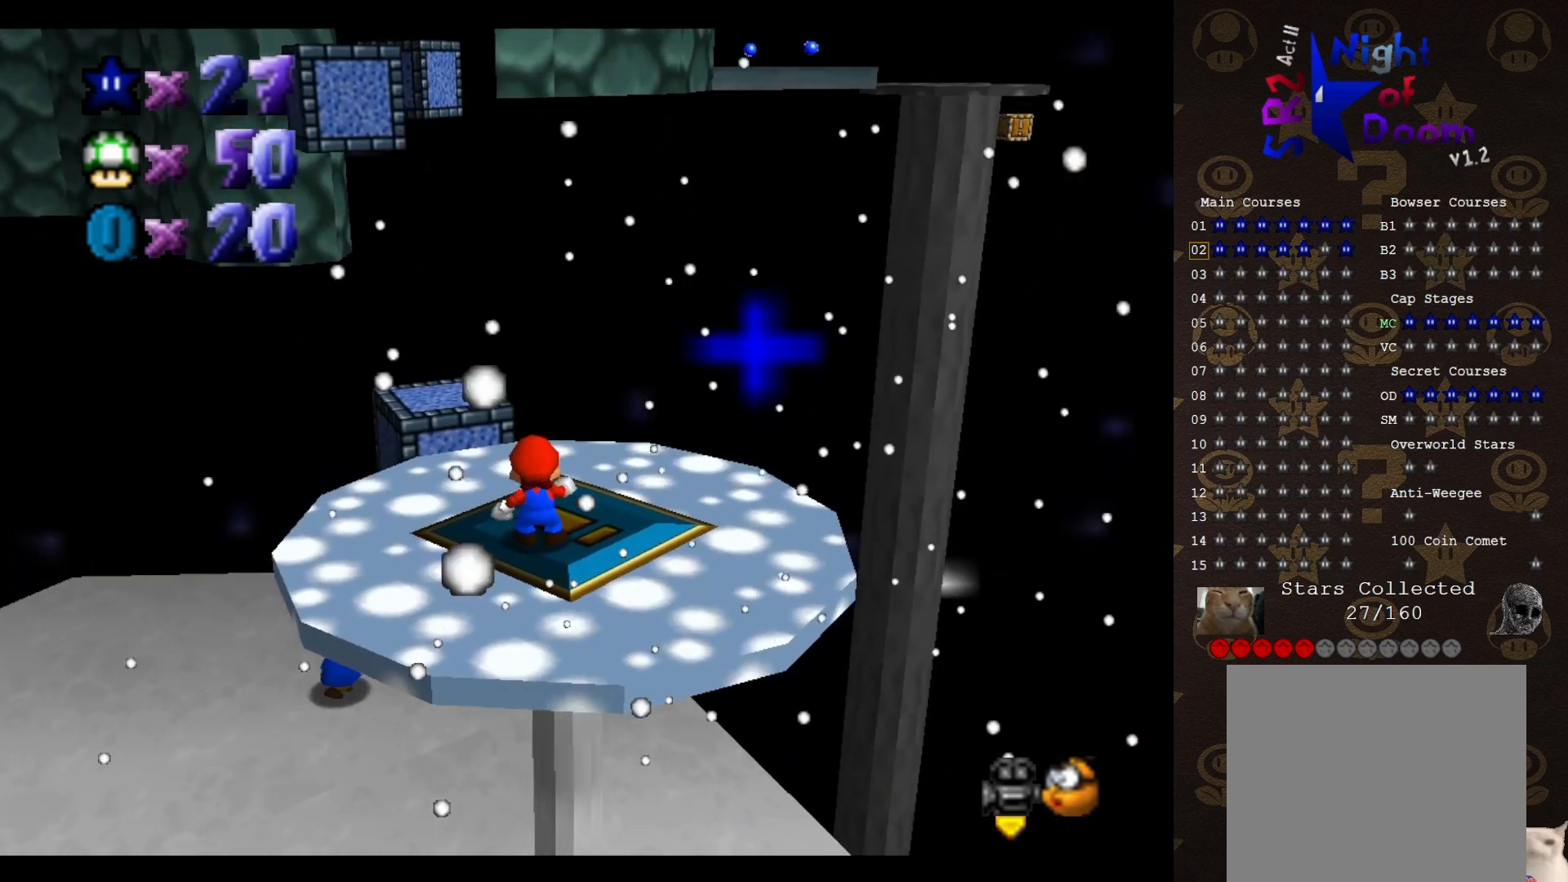
{"buttons": [], "left_stick": "up", "events": [[250, "left_stick", "up-left"], [383, "A", "down"], [383, "left_stick", "up"], [483, "A", "up"]]}
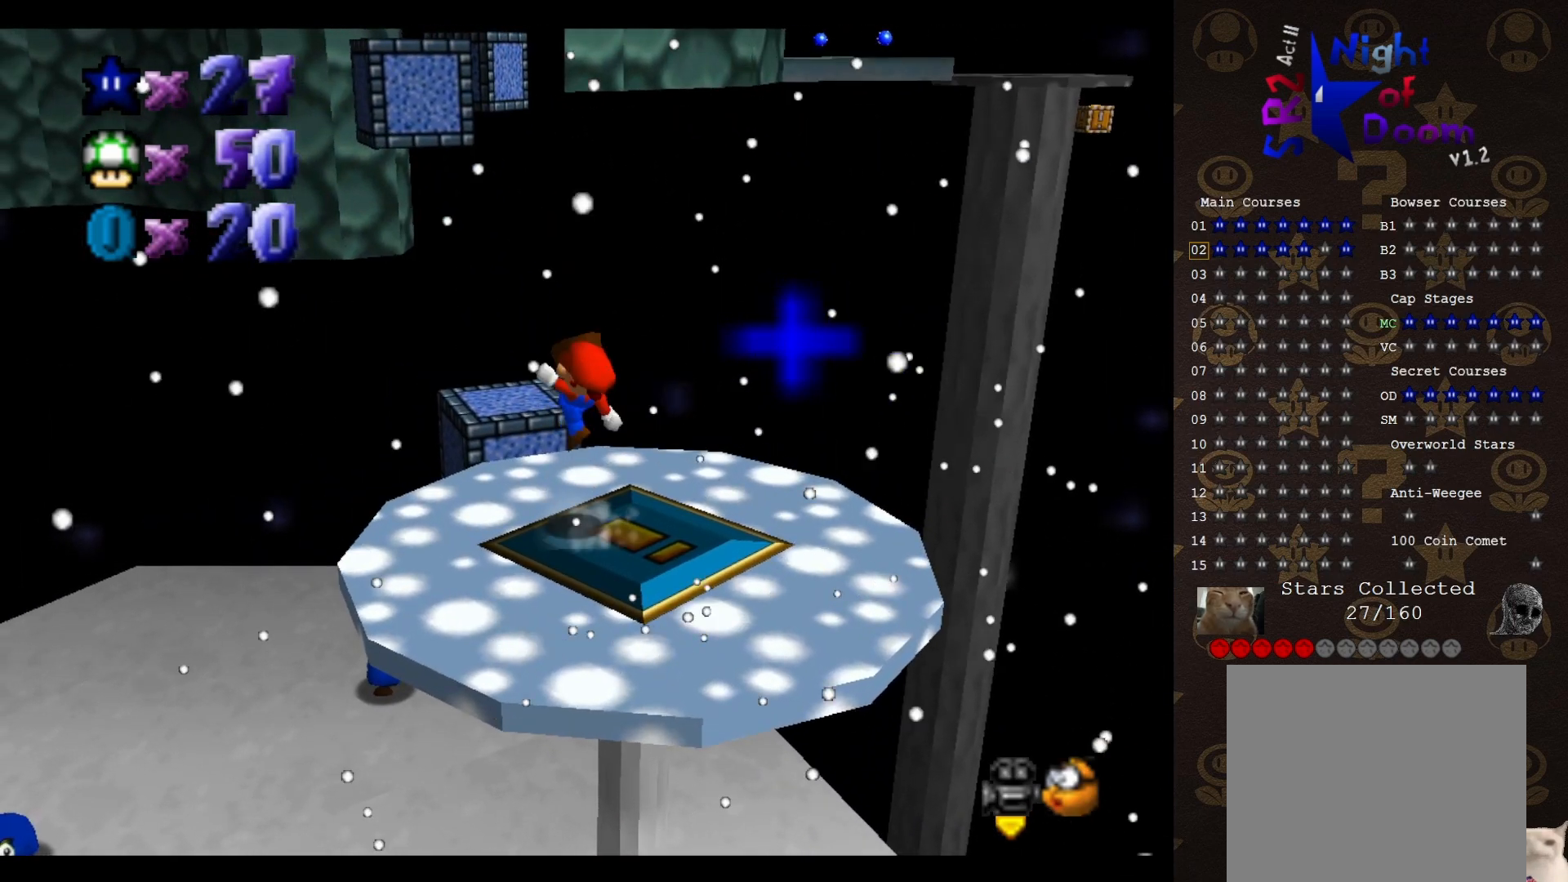
{"buttons": [], "left_stick": "up", "events": [[83, "left_stick", "up-right"], [333, "A", "down"], [367, "A", "up"], [433, "left_stick", "up-left"], [483, "left_stick", "up"]]}
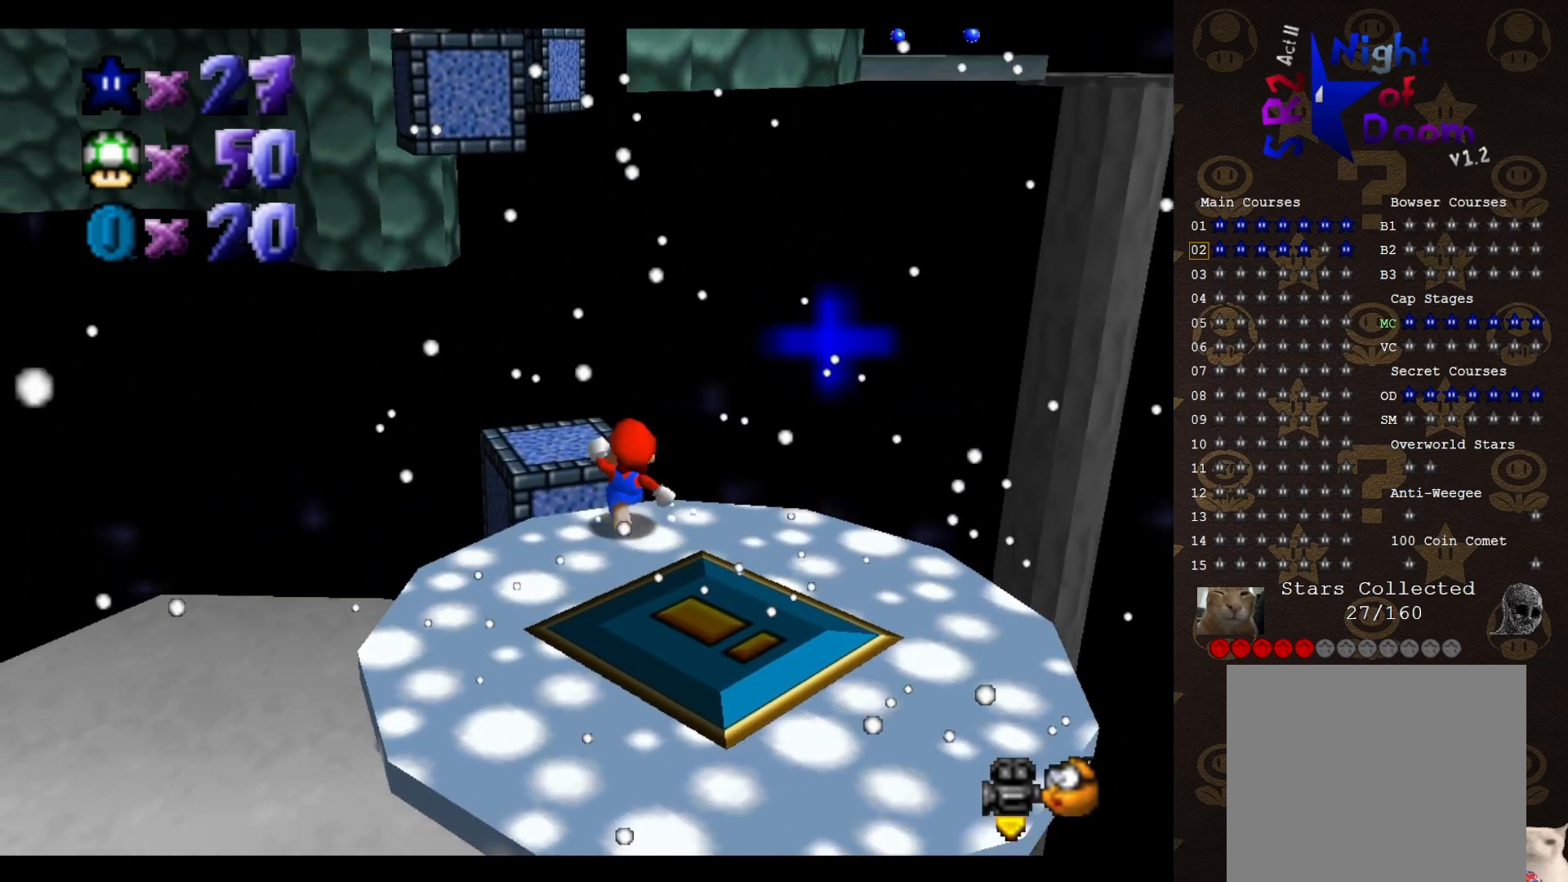
{"buttons": [], "left_stick": "down", "events": [[117, "left_stick", "center"], [300, "A", "down"], [367, "left_stick", "down"], [450, "A", "up"]]}
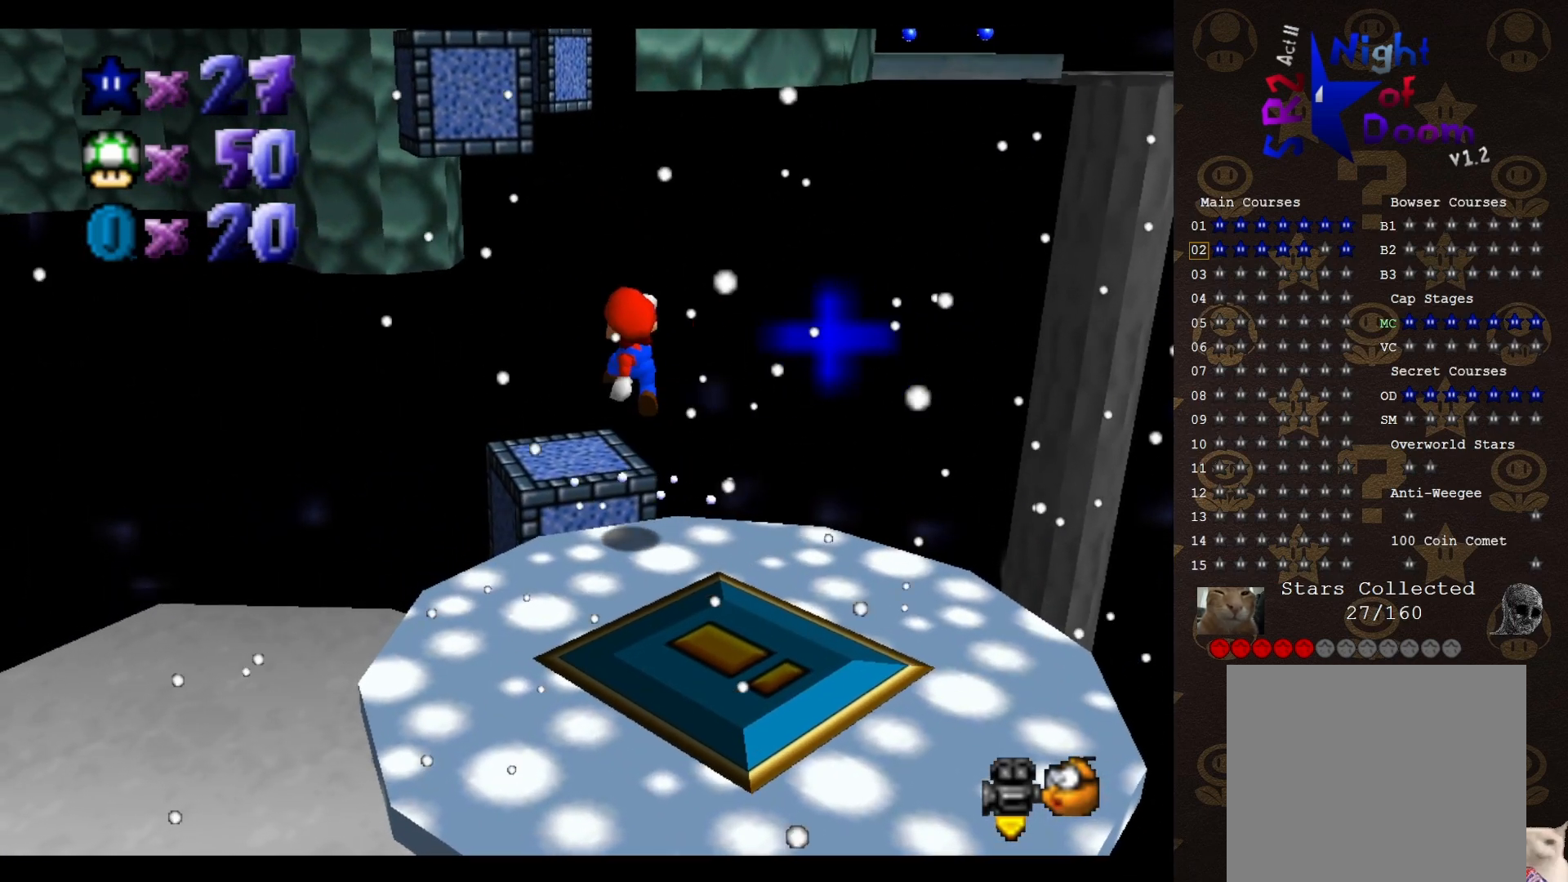
{"buttons": [], "left_stick": "center", "events": [[350, "left_stick", "center"]]}
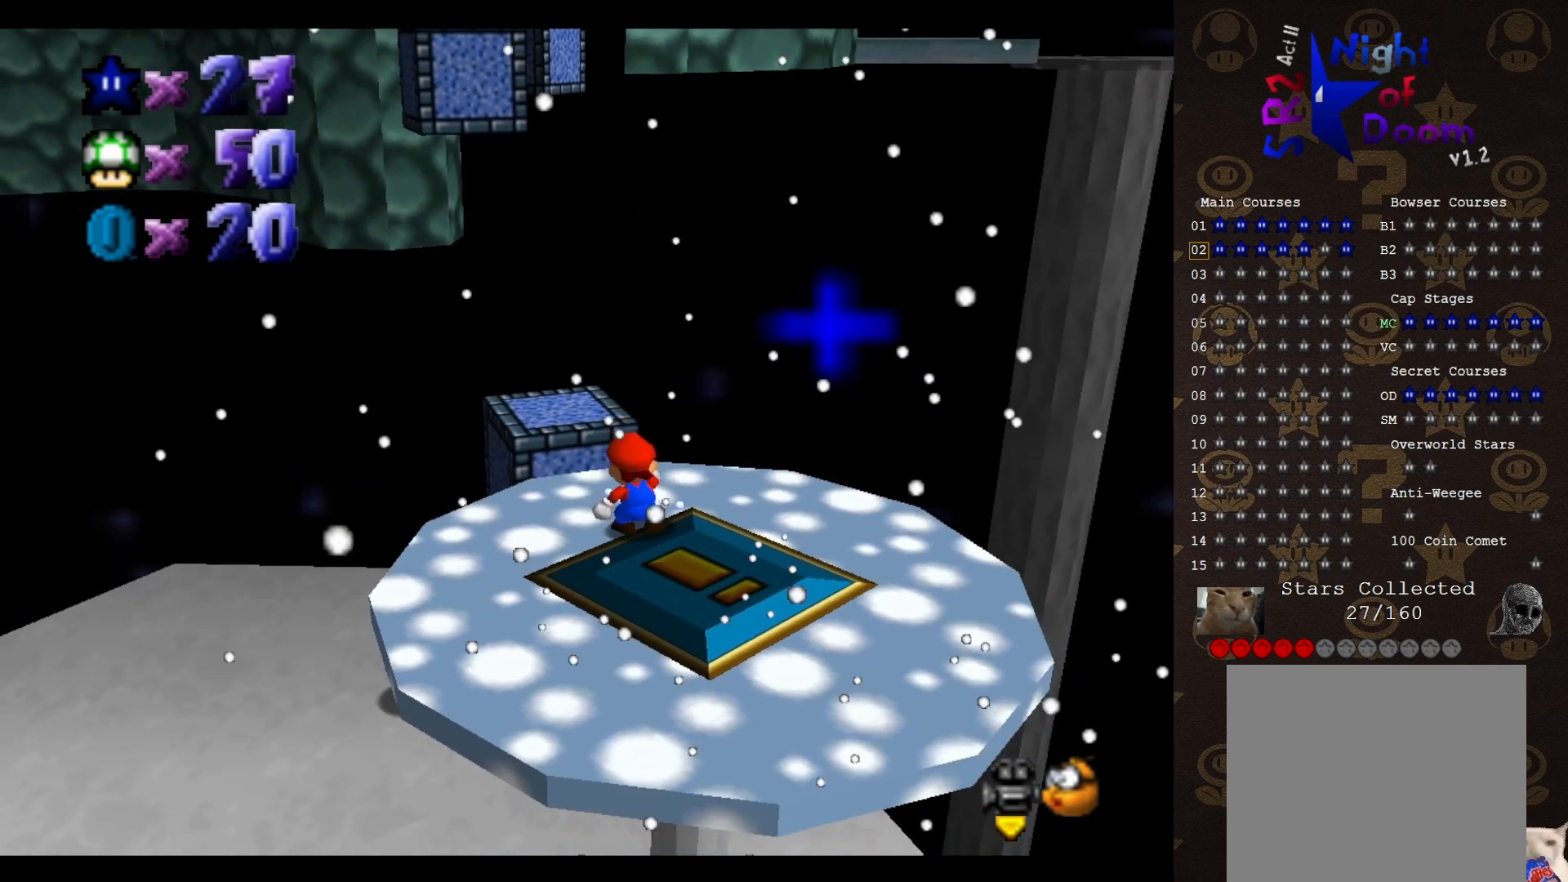
{"buttons": [], "left_stick": "up-left", "events": [[133, "left_stick", "up-left"], [217, "A", "down"], [383, "A", "up"]]}
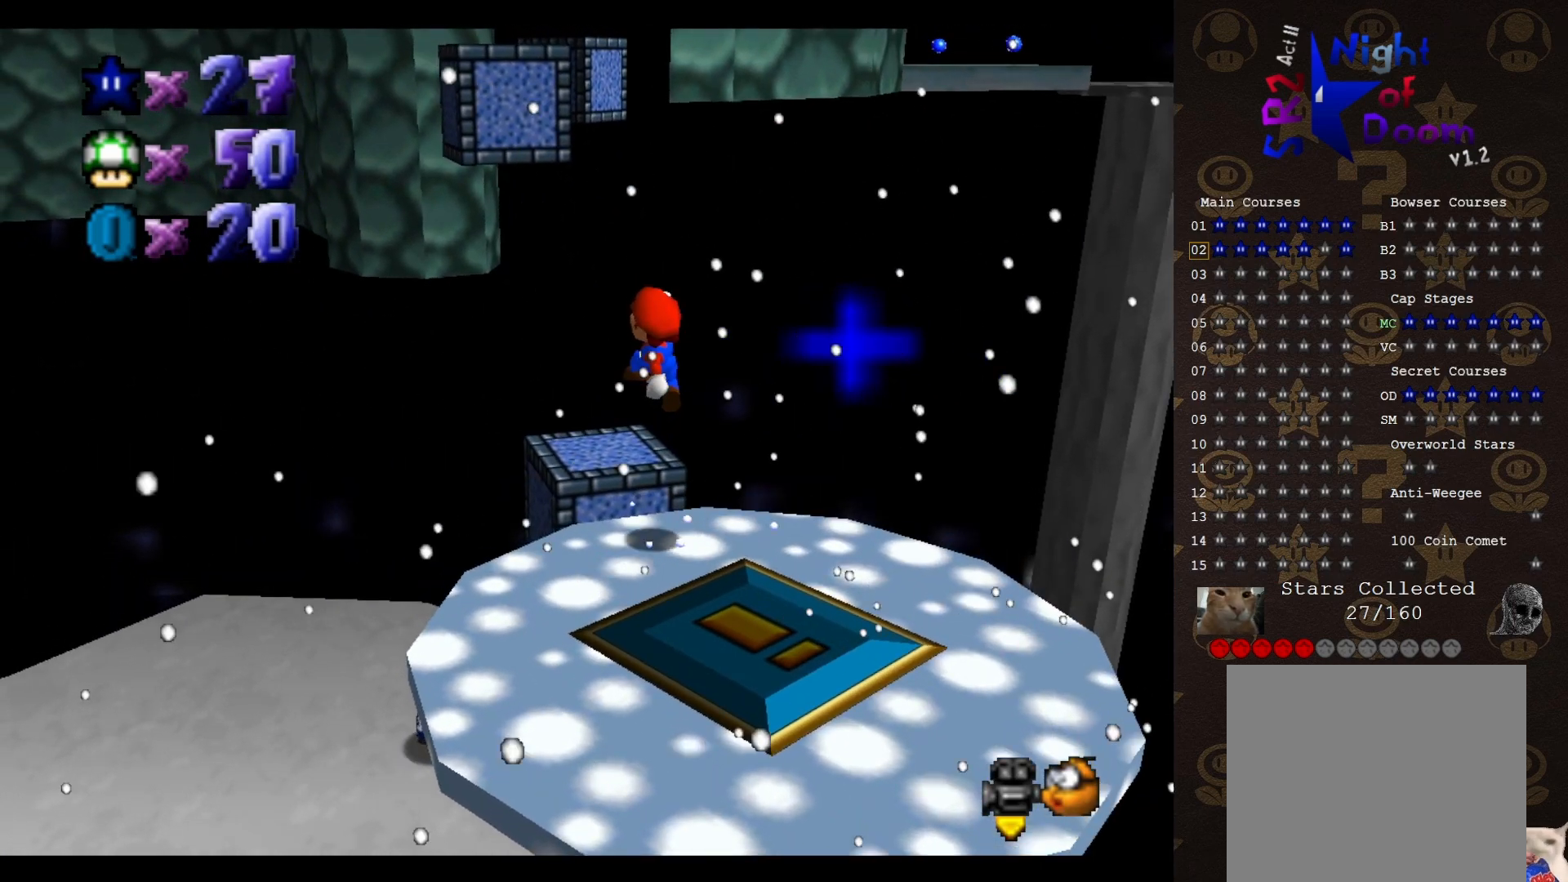
{"buttons": ["A"], "left_stick": "center", "events": [[133, "C_LEFT", "down"], [217, "C_LEFT", "up"], [350, "A", "down"], [500, "left_stick", "center"]]}
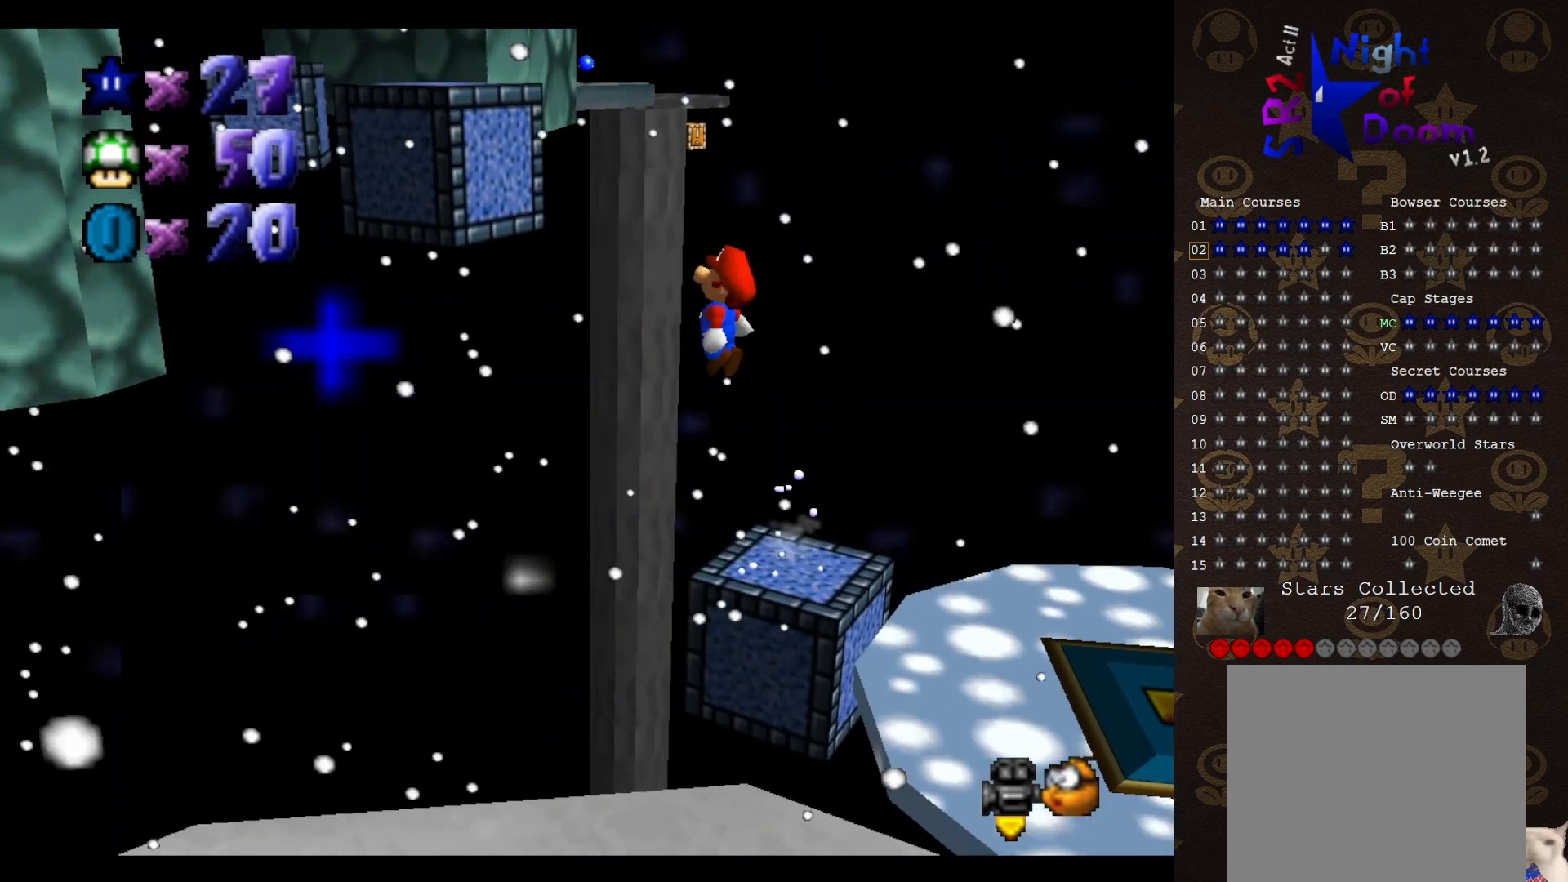
{"buttons": [], "left_stick": "up-left", "events": [[167, "left_stick", "left"], [383, "A", "up"], [467, "left_stick", "up-left"]]}
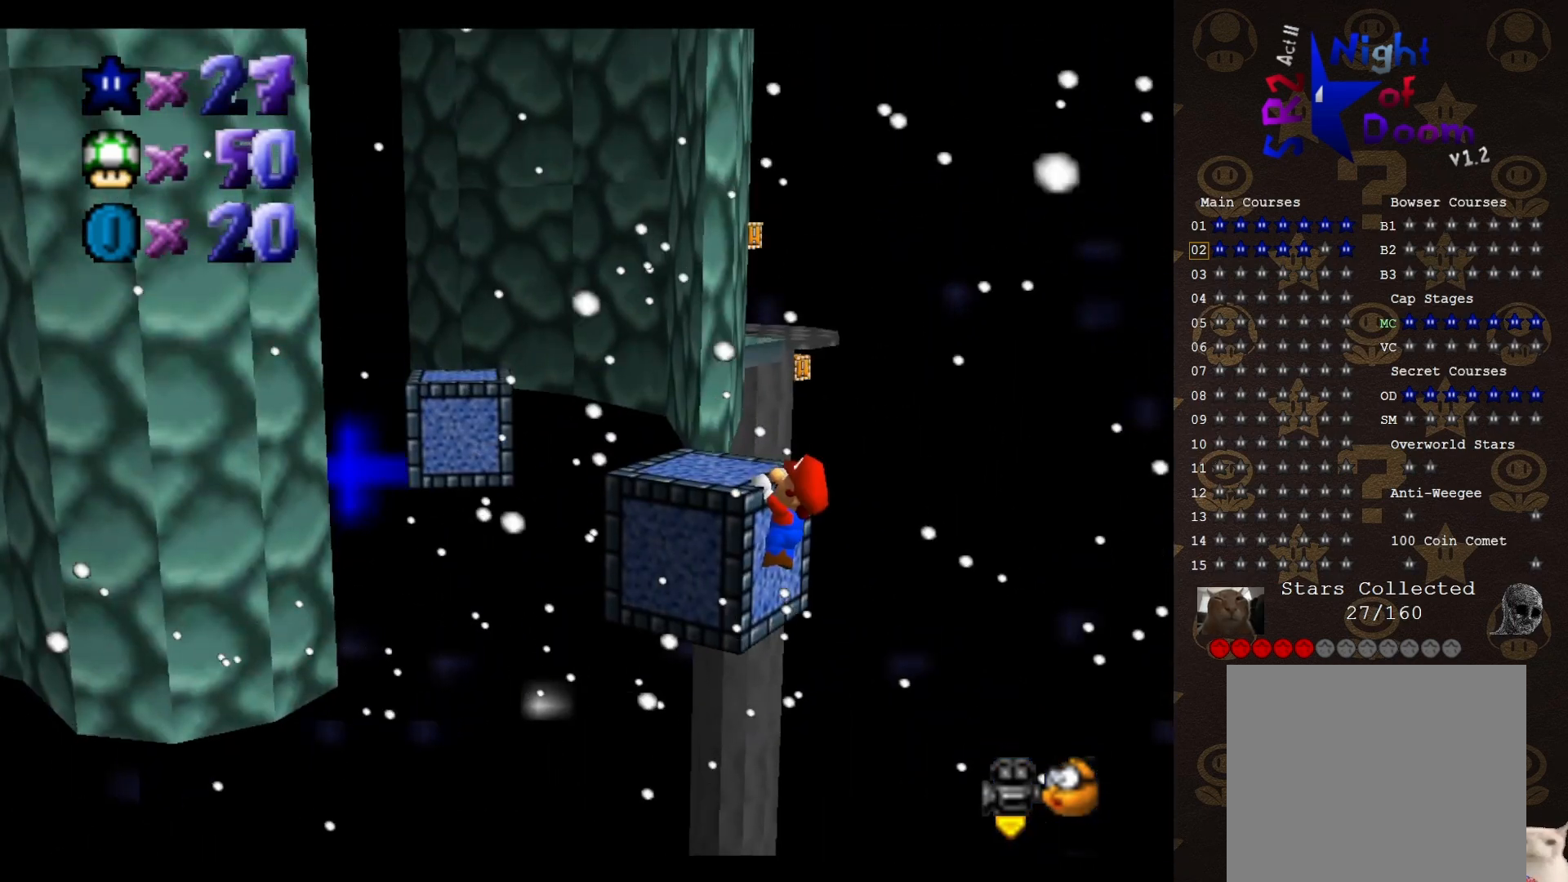
{"buttons": [], "left_stick": "up-left", "events": [[67, "A", "down"], [217, "A", "up"], [250, "left_stick", "center"], [483, "left_stick", "up-left"]]}
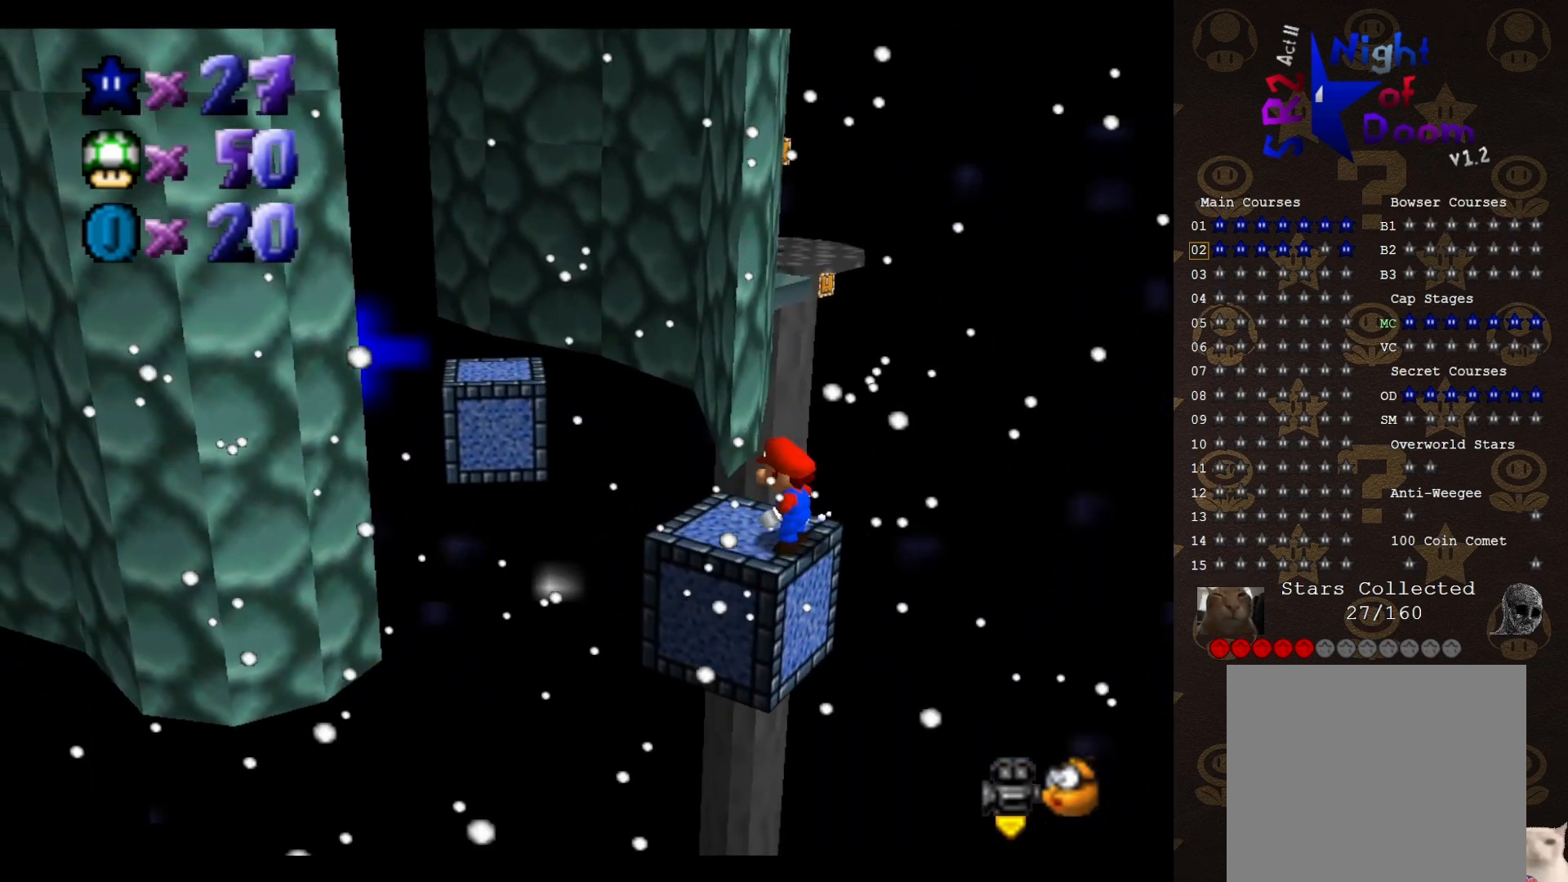
{"buttons": ["A"], "left_stick": "up-left", "events": [[433, "A", "down"]]}
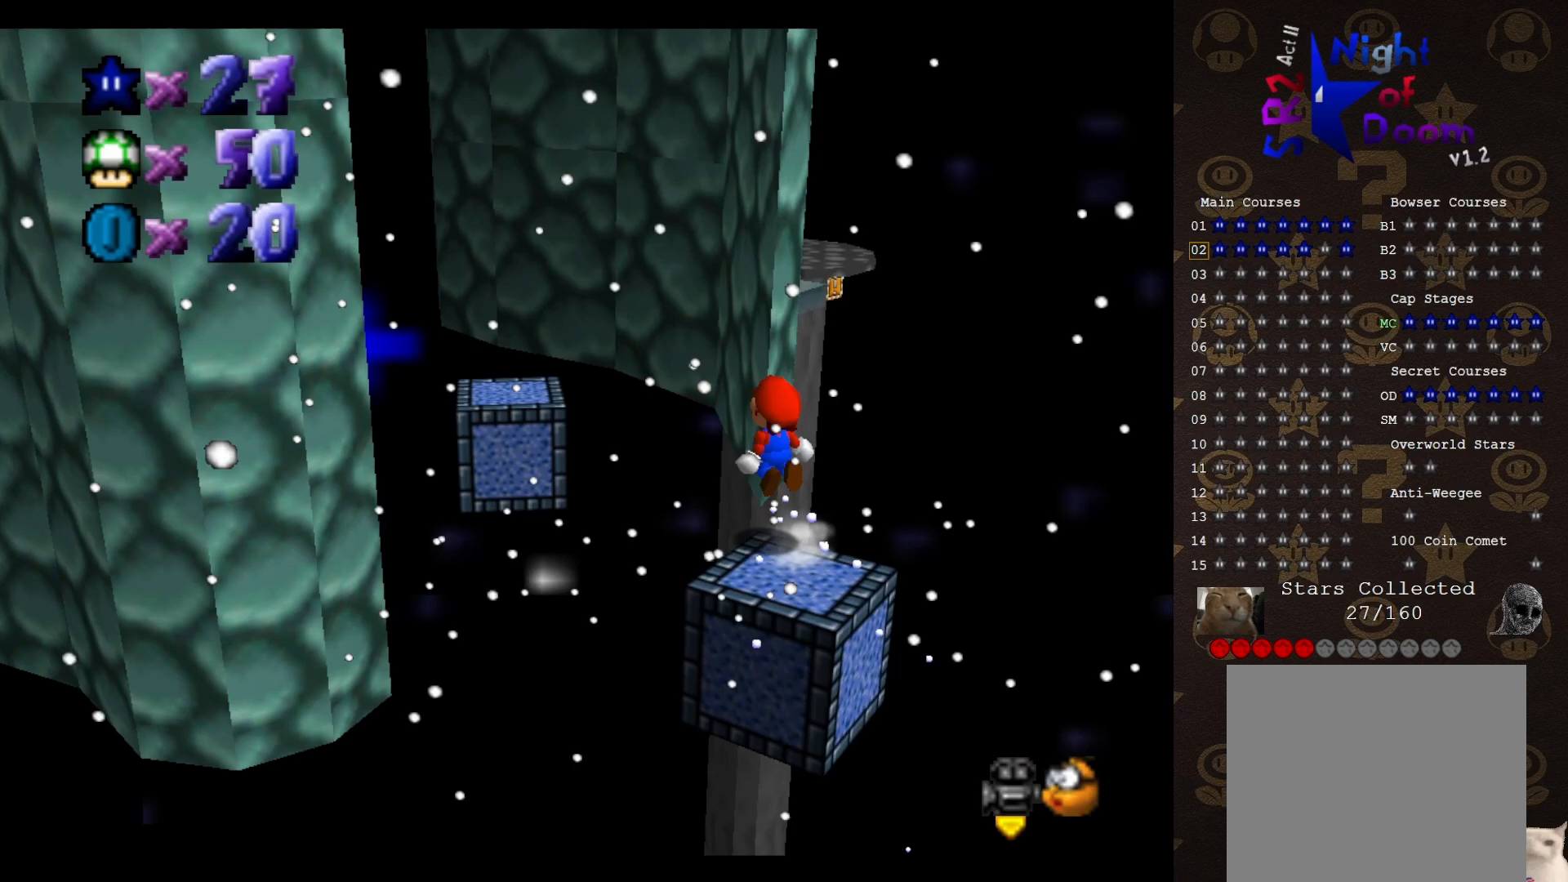
{"buttons": [], "left_stick": "down-left", "events": [[33, "A", "up"], [117, "C_RIGHT", "down"], [183, "C_RIGHT", "up"], [333, "left_stick", "down-left"]]}
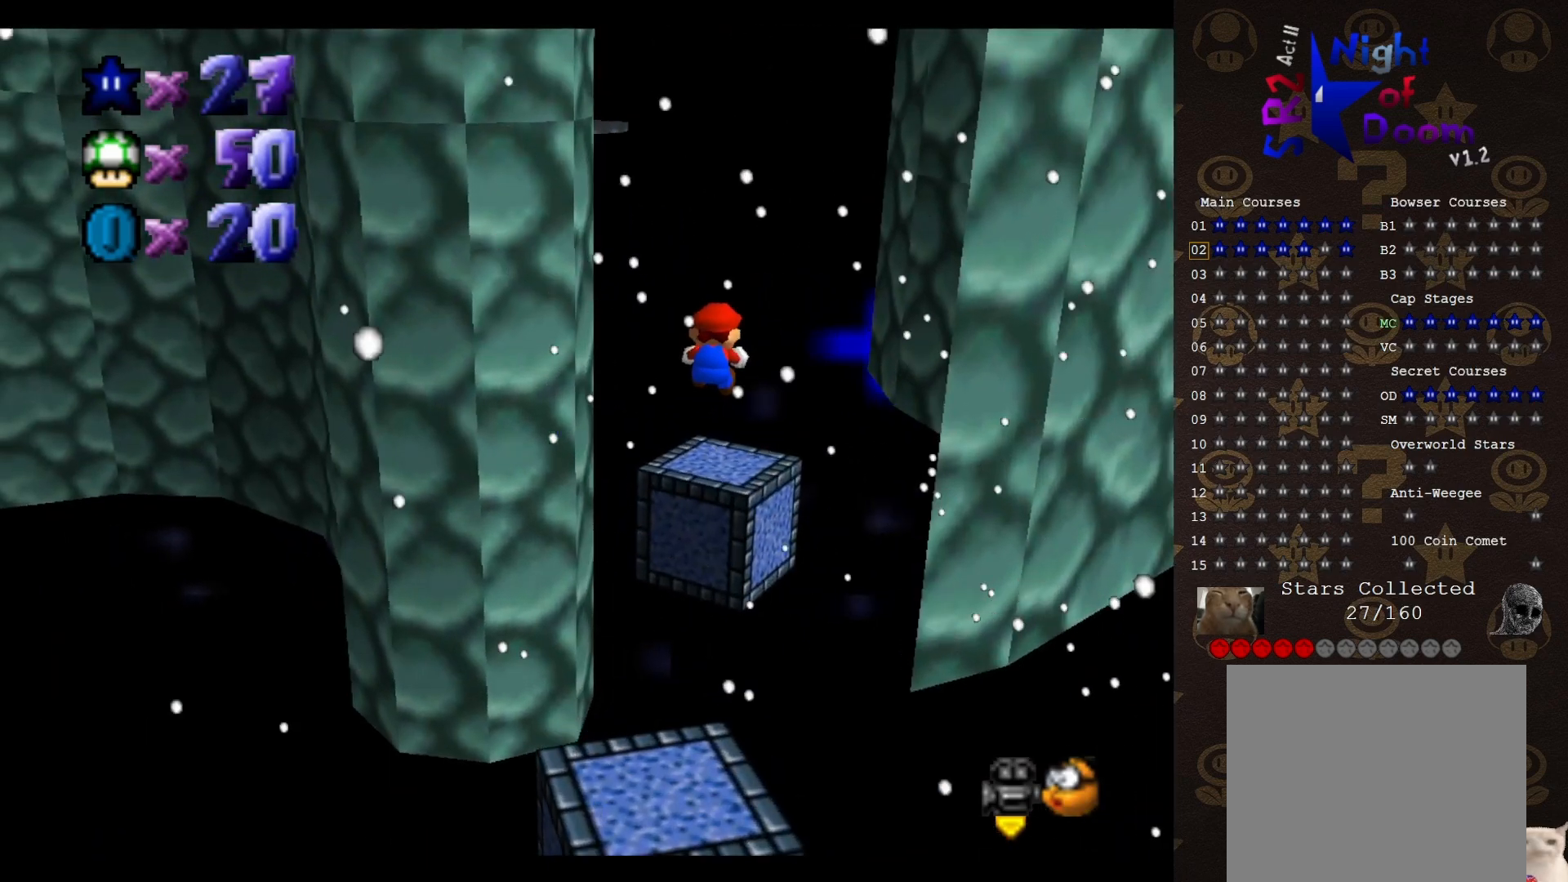
{"buttons": [], "left_stick": "down-left", "events": [[17, "left_stick", "left"], [117, "left_stick", "center"], [300, "left_stick", "down-left"]]}
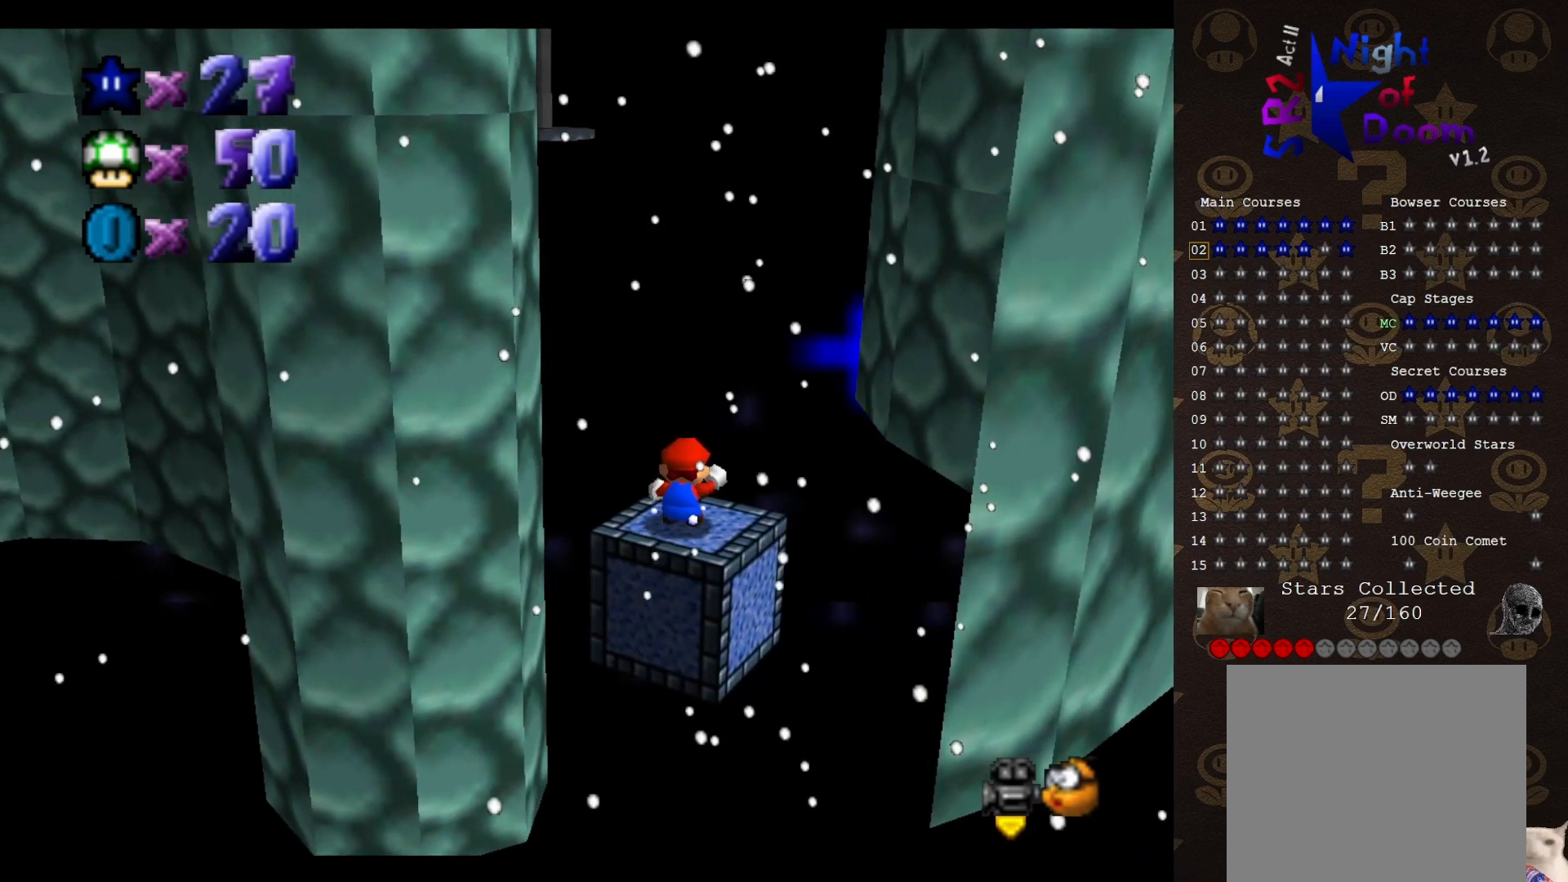
{"buttons": [], "left_stick": "down-left", "events": [[17, "left_stick", "center"], [400, "left_stick", "down-left"]]}
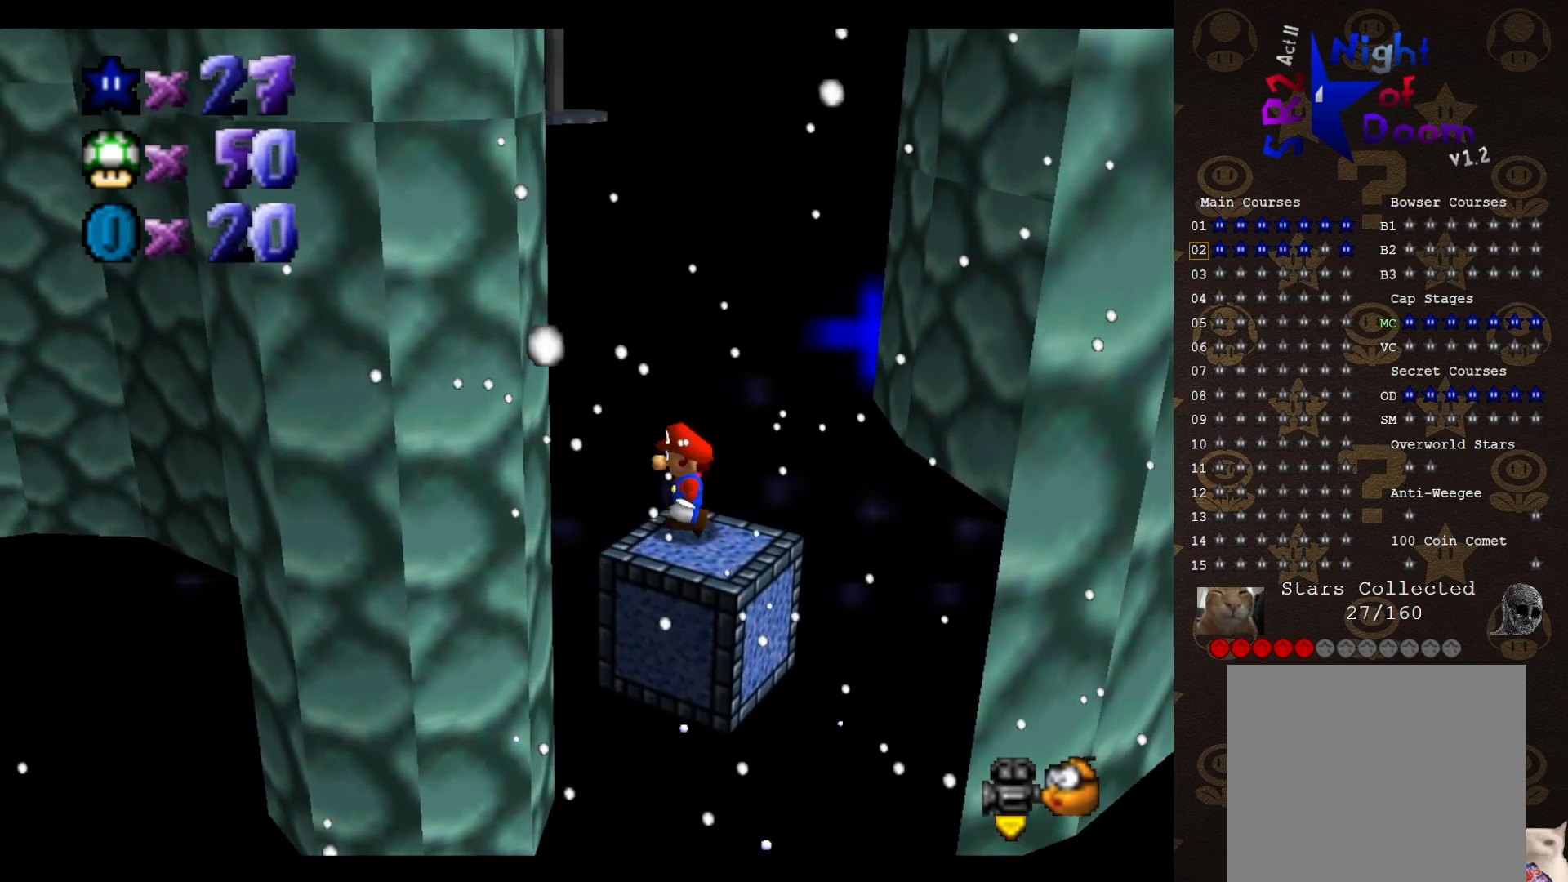
{"buttons": [], "left_stick": "down-left", "events": []}
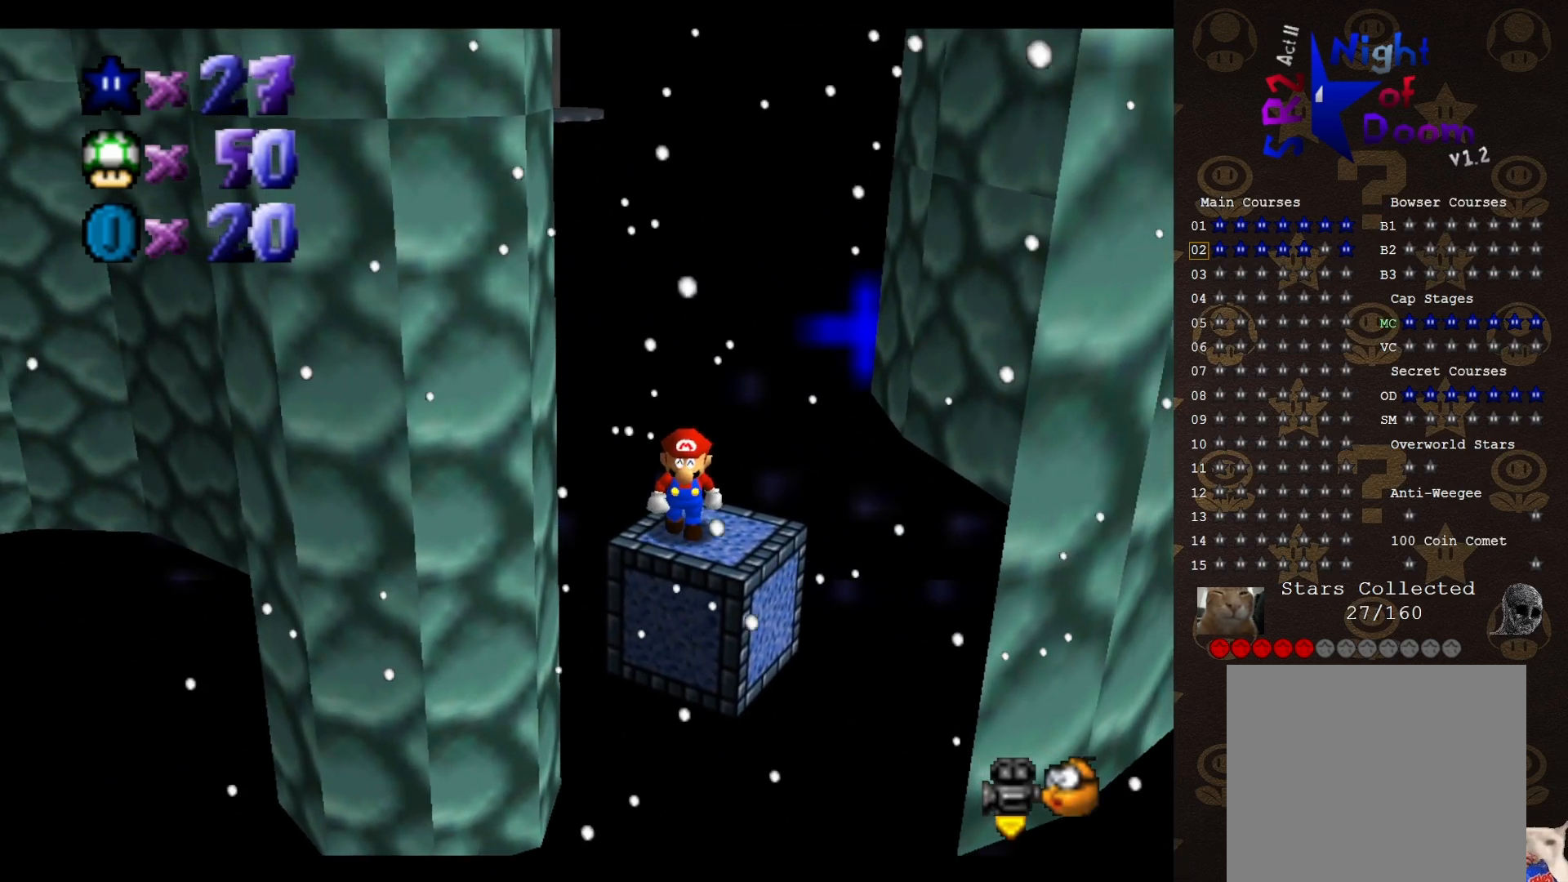
{"buttons": [], "left_stick": "down-left", "events": []}
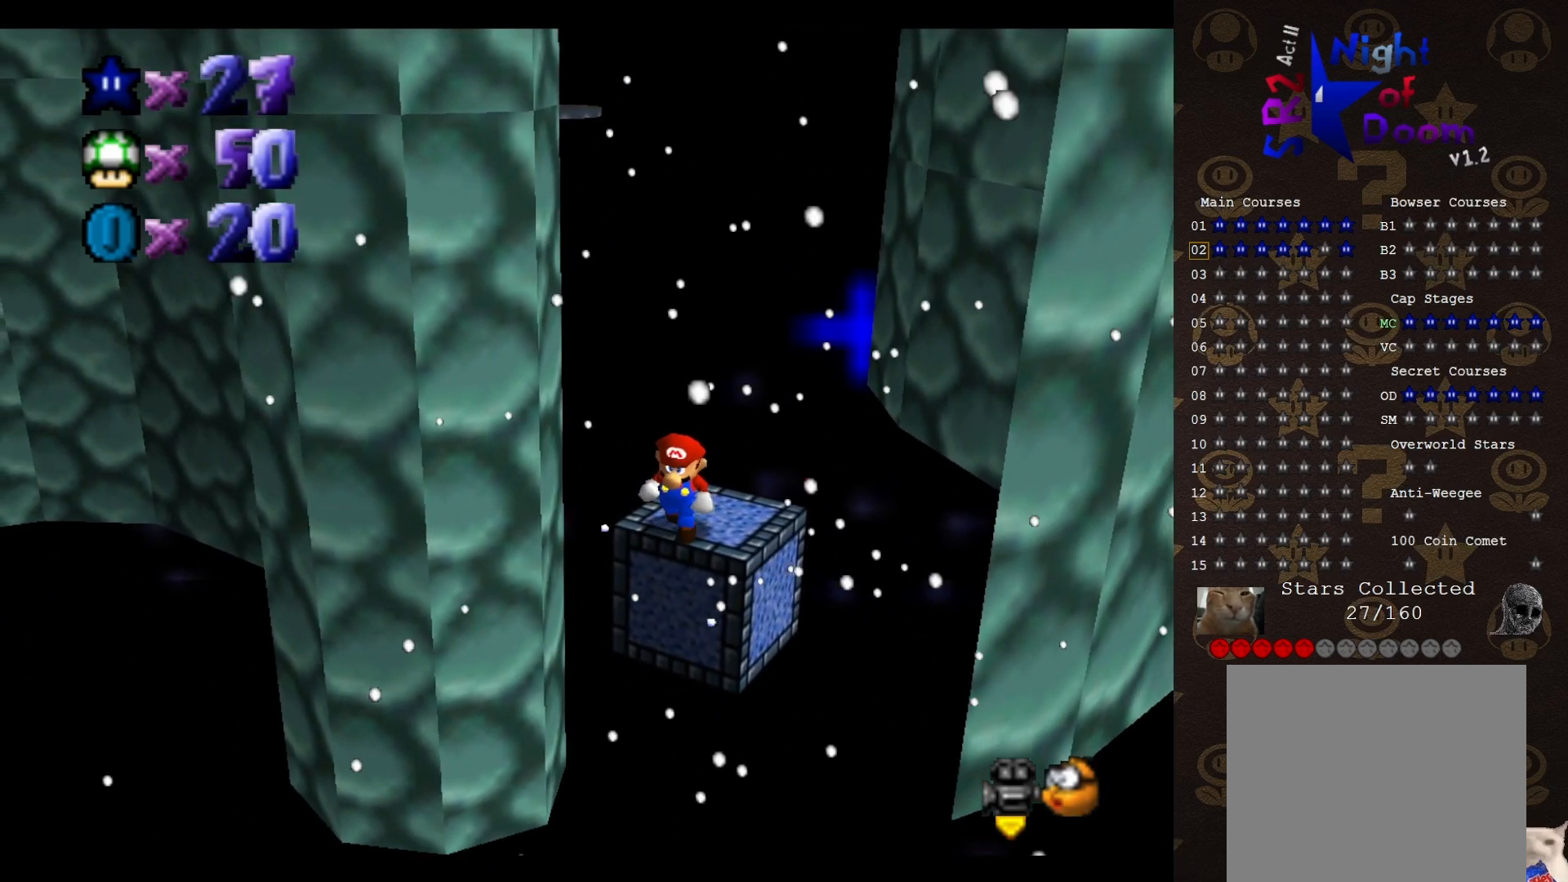
{"buttons": [], "left_stick": "center", "events": [[333, "left_stick", "center"]]}
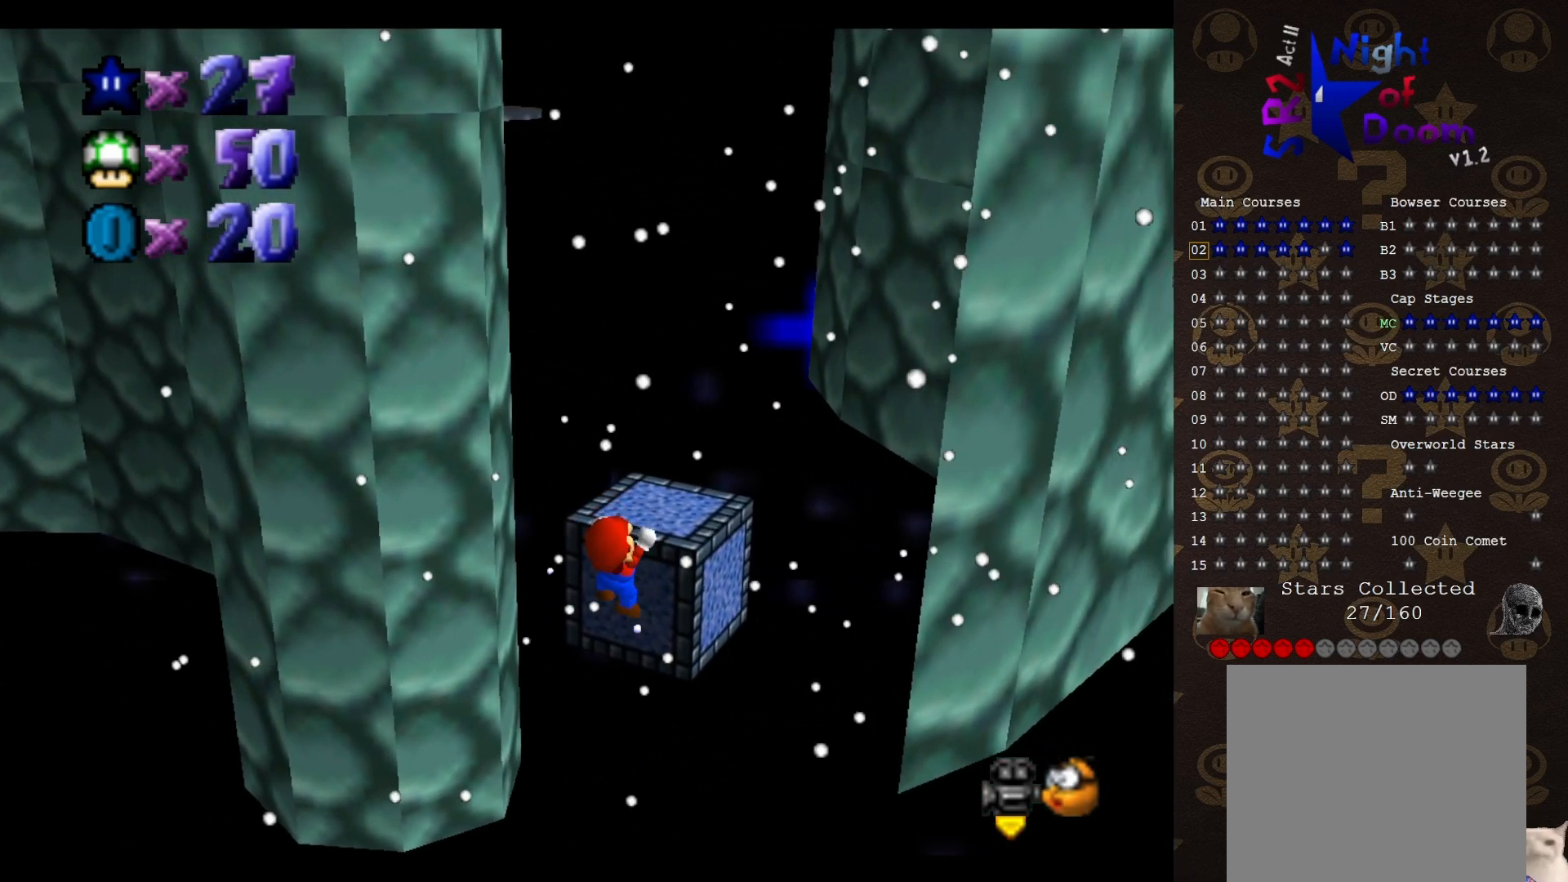
{"buttons": ["A"], "left_stick": "center", "events": [[17, "A", "down"], [117, "A", "up"], [183, "DPAD_UP", "down"], [333, "DPAD_UP", "up"], [500, "A", "down"]]}
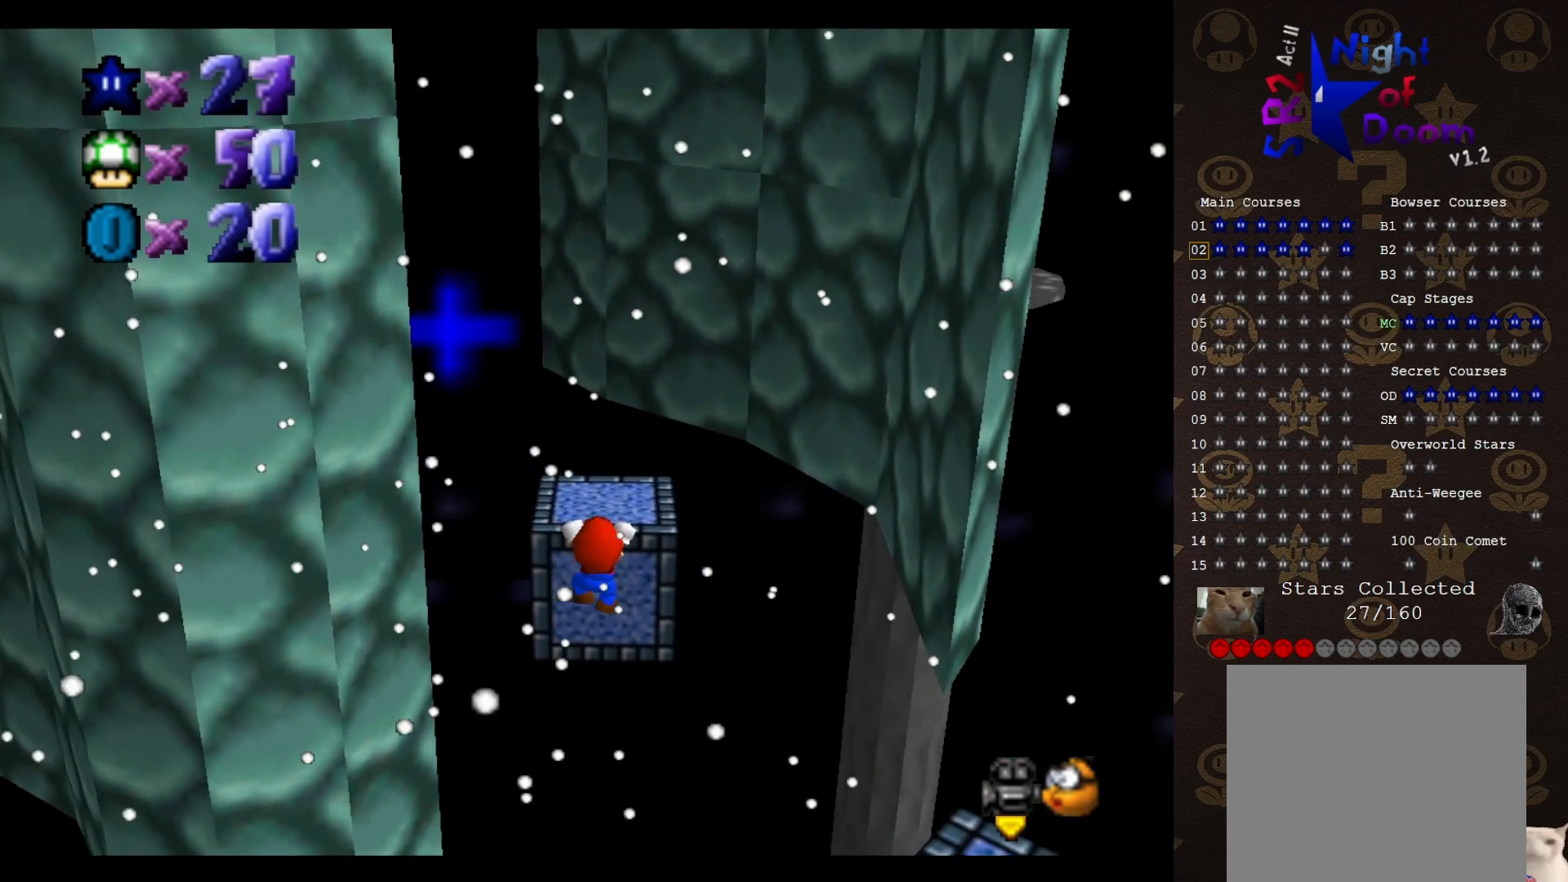
{"buttons": [], "left_stick": "center", "events": [[67, "A", "up"]]}
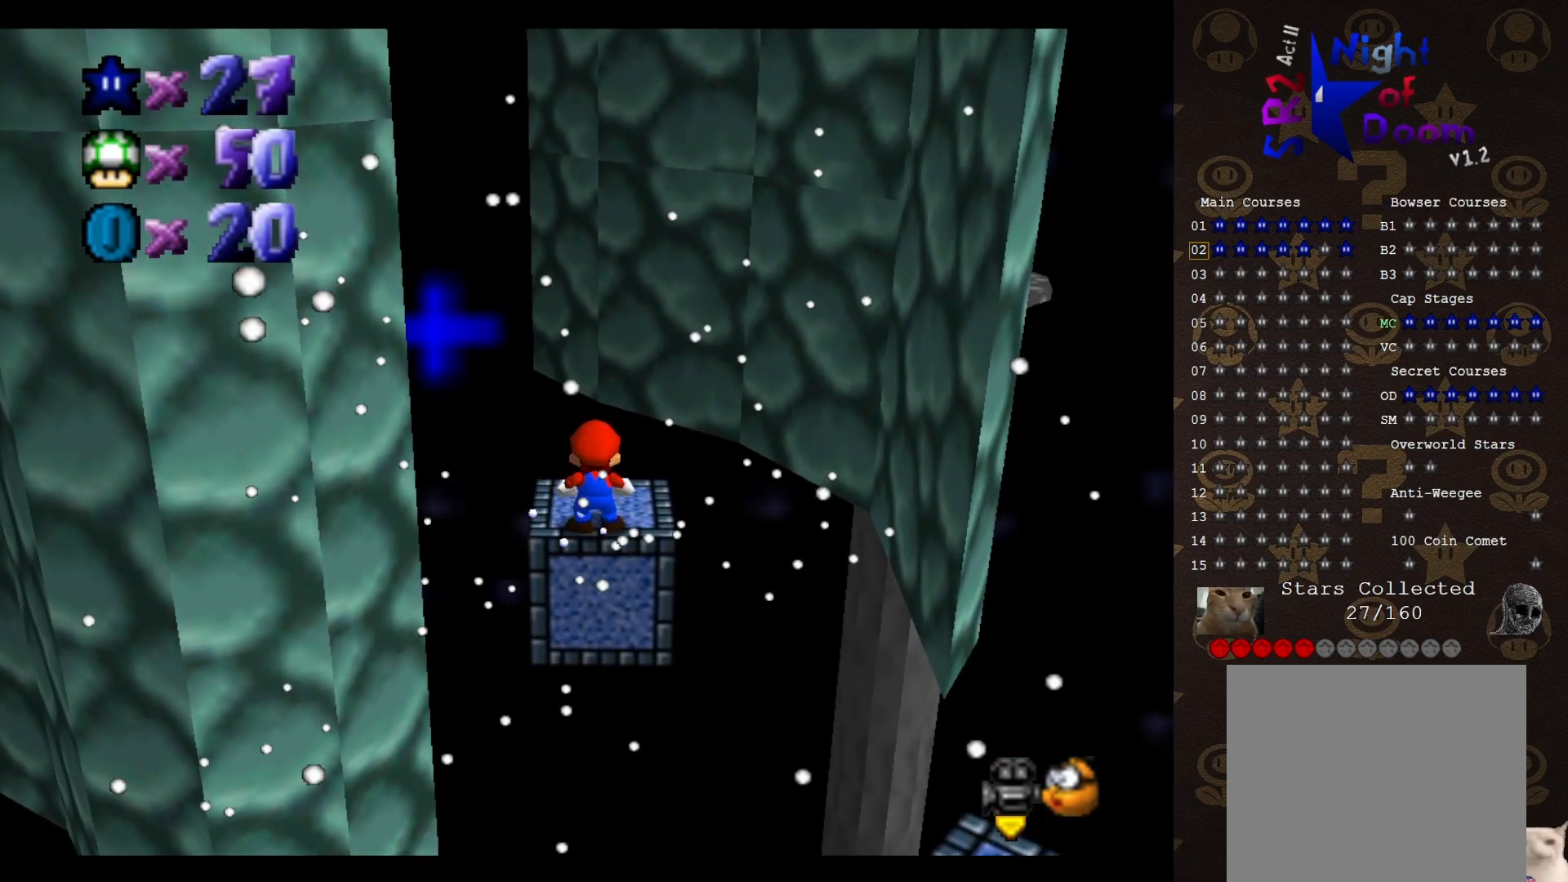
{"buttons": [], "left_stick": "center", "events": []}
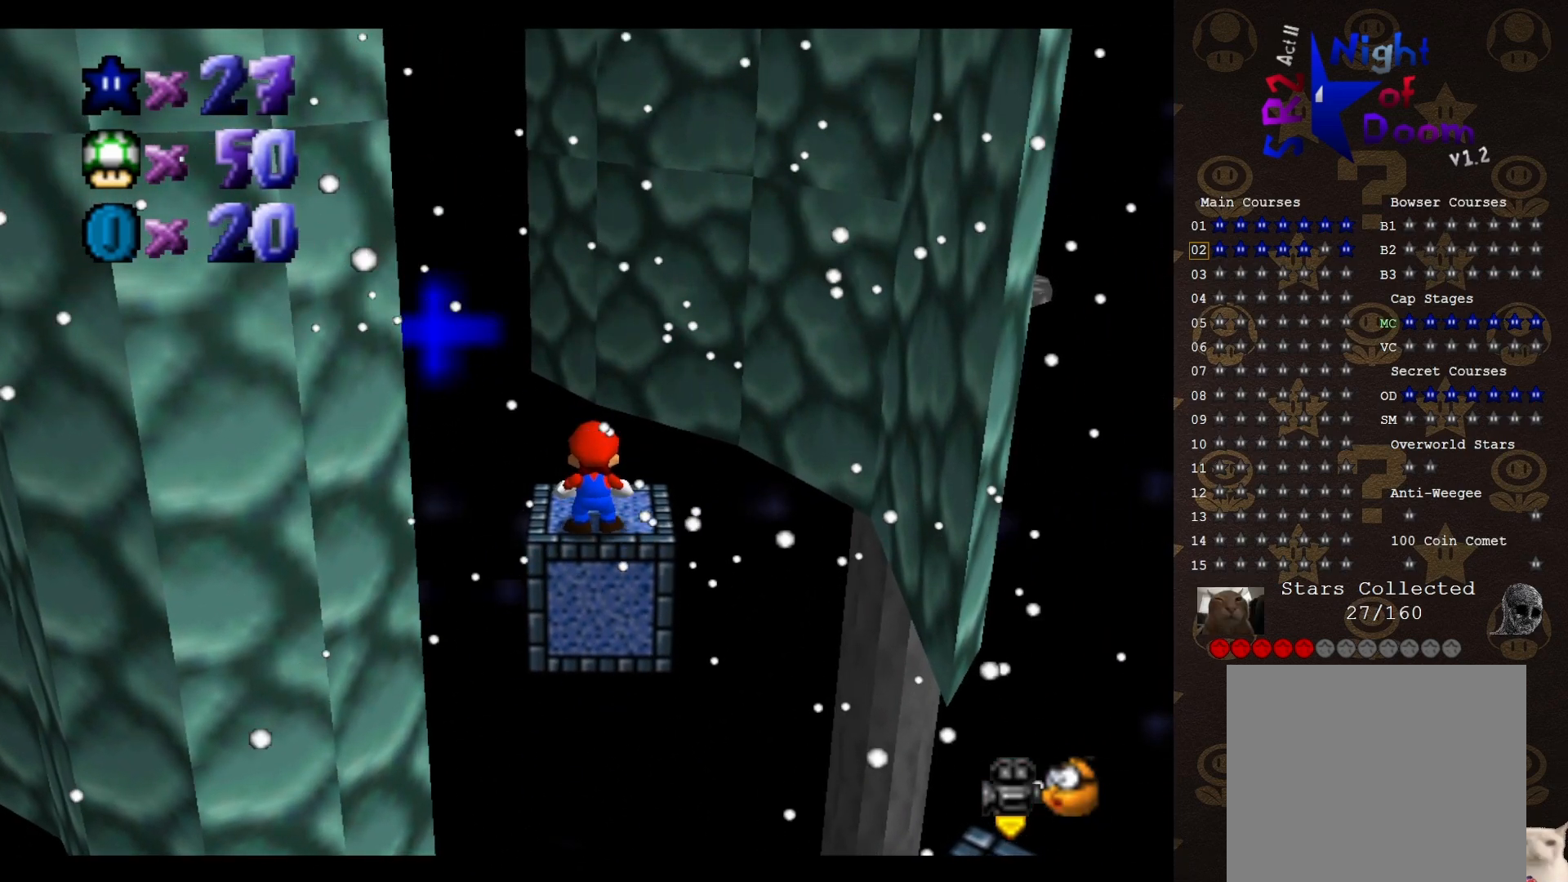
{"buttons": [], "left_stick": "up", "events": [[333, "A", "down"], [367, "A", "up"], [400, "left_stick", "up"]]}
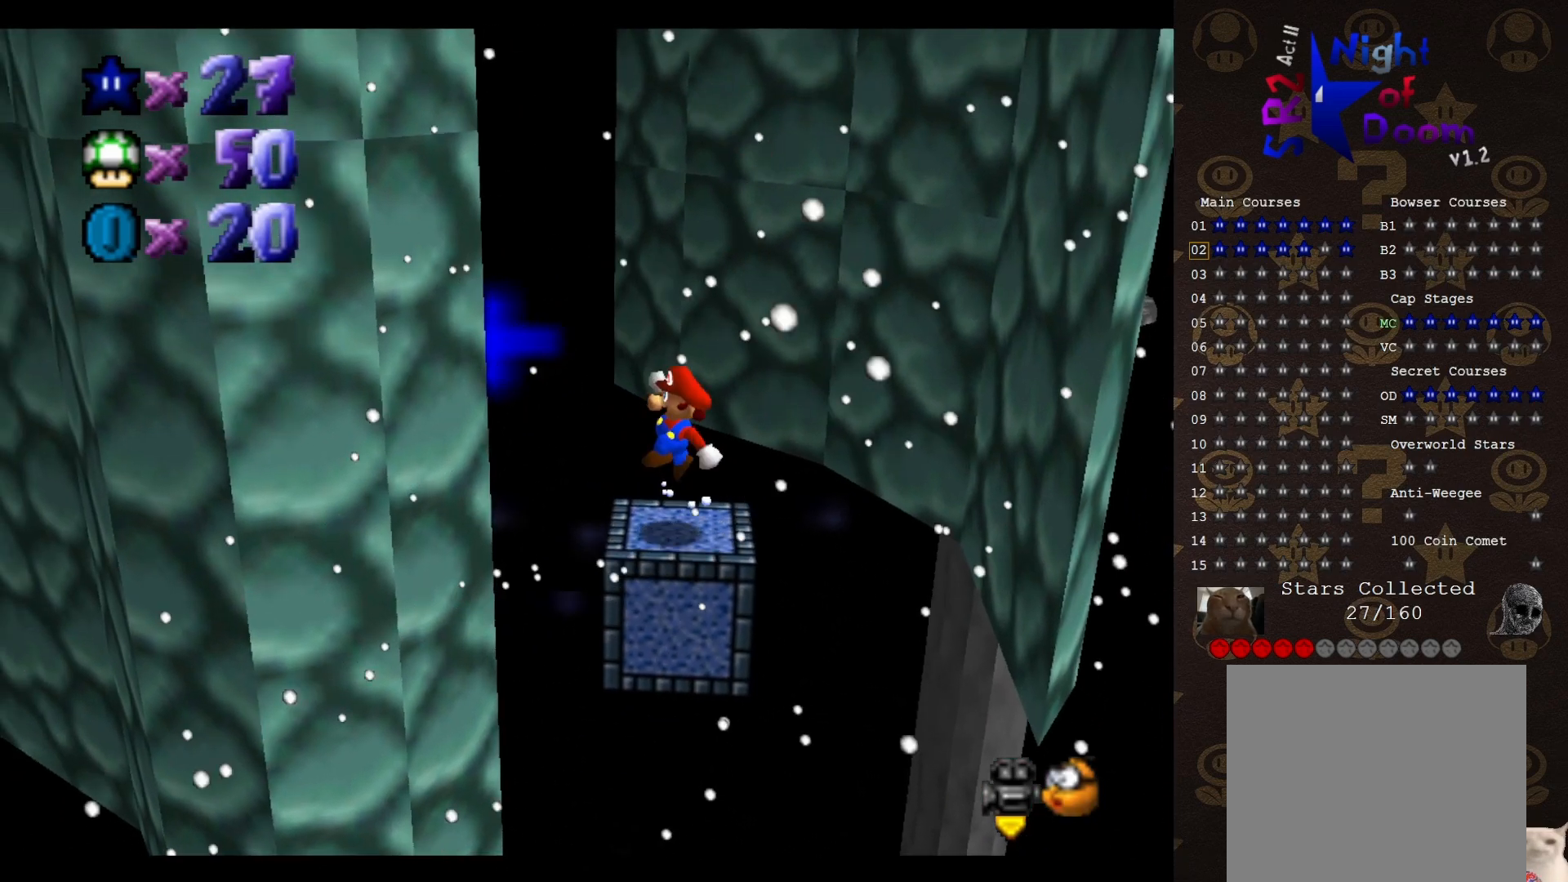
{"buttons": ["A"], "left_stick": "right", "events": [[50, "left_stick", "center"], [367, "A", "down"], [400, "left_stick", "right"]]}